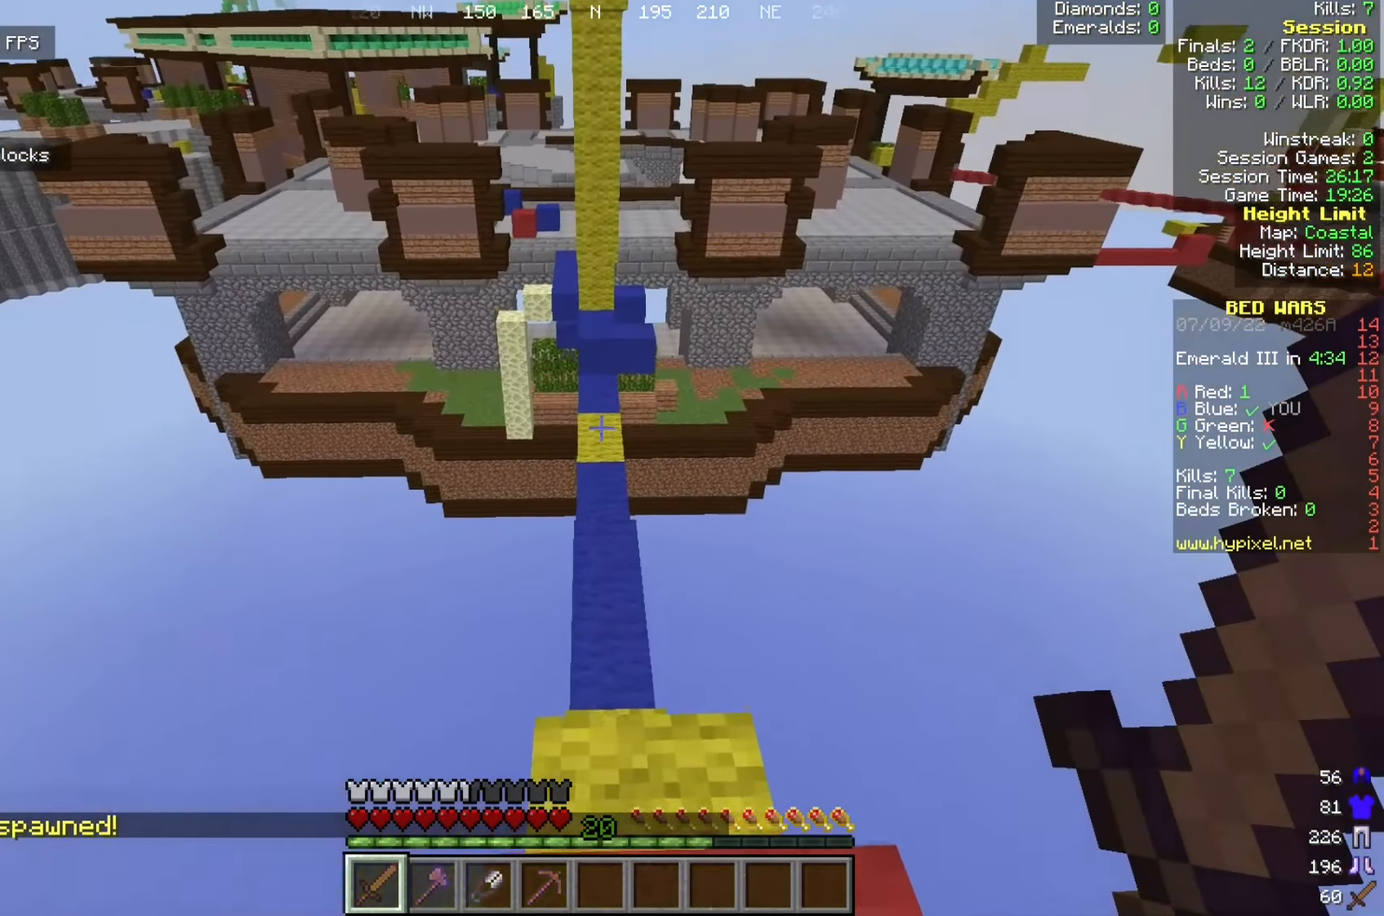
Gameplay with keyboard and mouse; each line is a JSON object with the keys and mouse buttons held at the frame after it. "events" lists presses ("down") and releases ("up") of "a", "d", "s", "w", "mouse_left" and "mouse_right" between this image and that frame as [ms after this image, input, new state], when the widget could be followed in between. "mouse_left", "mouse_right" = the "left", "right" buttons of the "mouse" list. No other keys are recorded. Fast repeated clicks can show as one long hold. Mouse movement is not recorded.
{"keys": ["w"], "mouse": [], "events": [[133, "w", "up"], [258, "w", "down"]]}
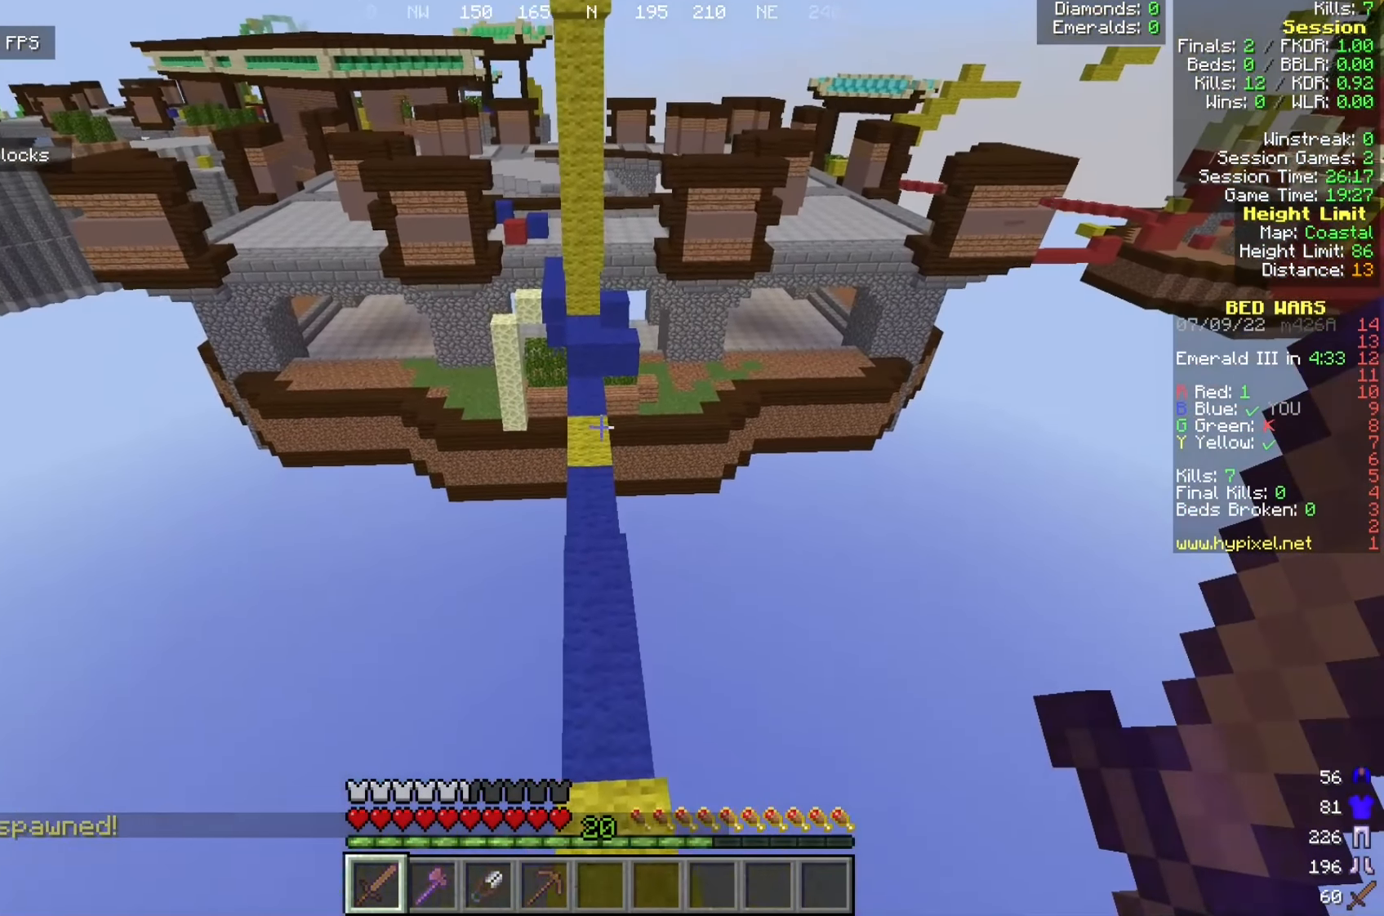
{"keys": ["w"], "mouse": [], "events": []}
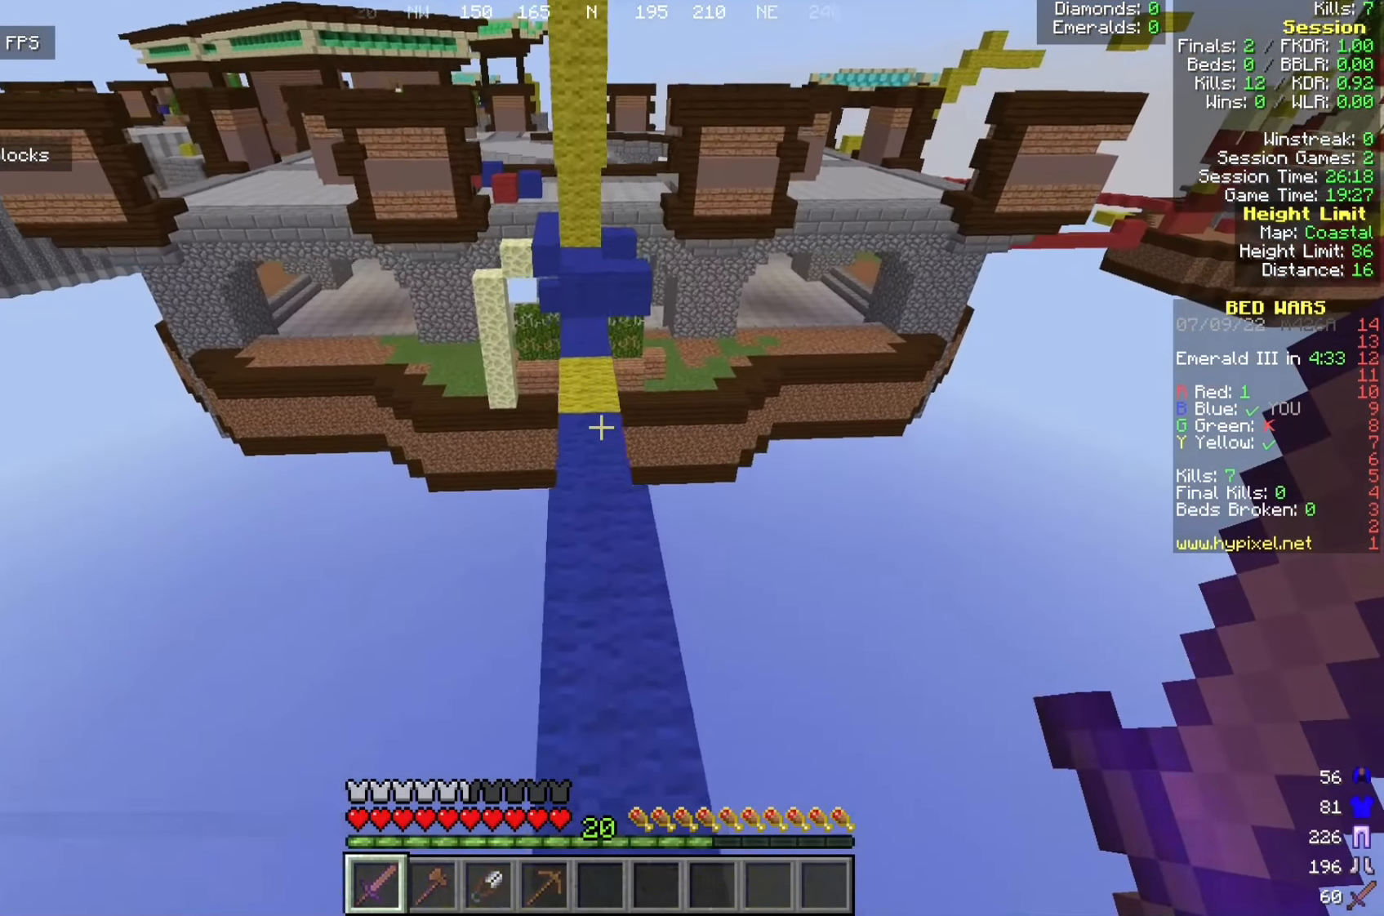
{"keys": ["w"], "mouse": [], "events": []}
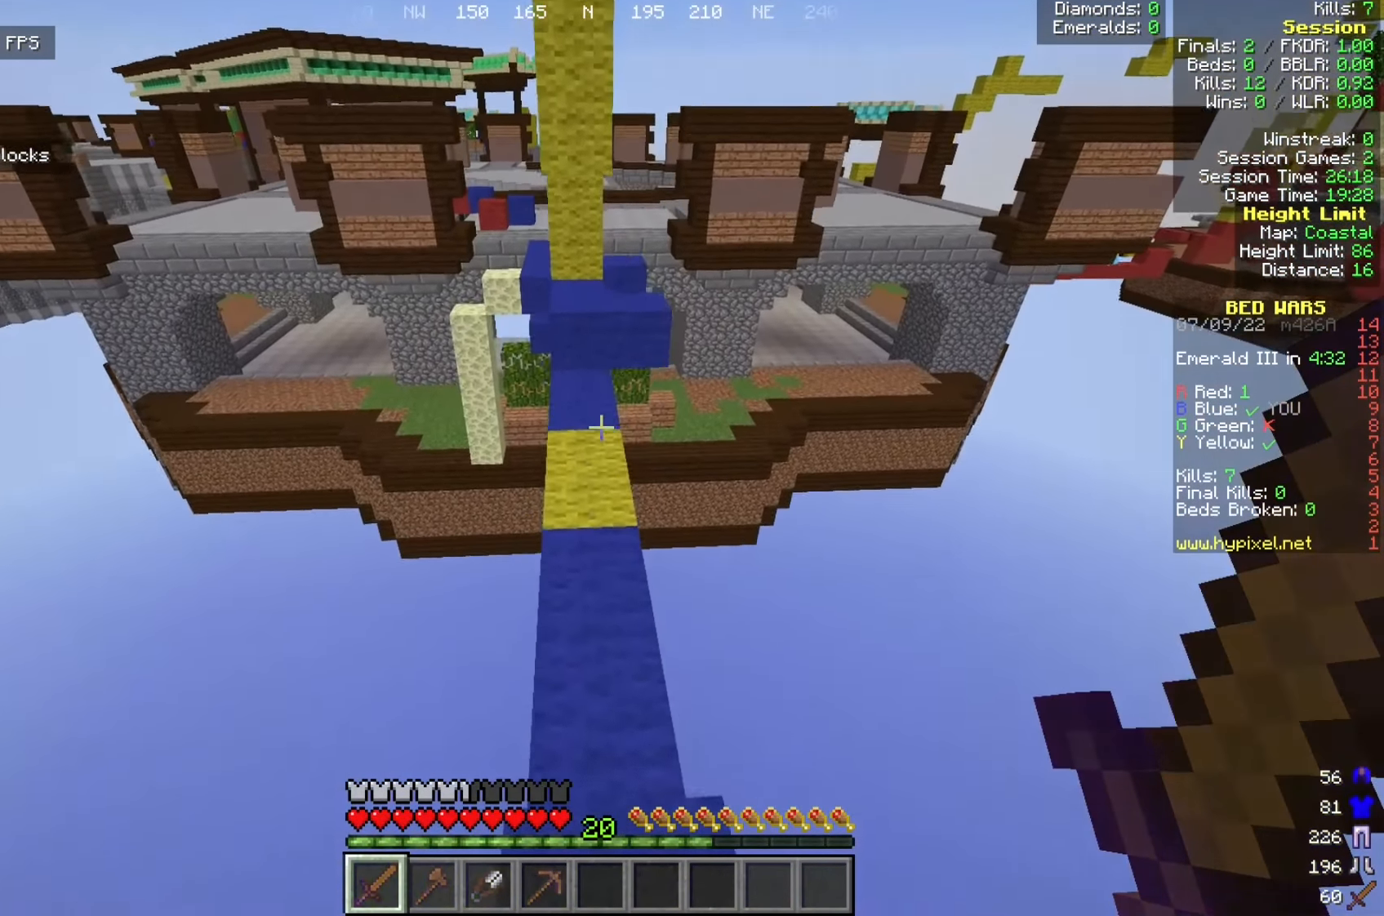
{"keys": ["w"], "mouse": [], "events": []}
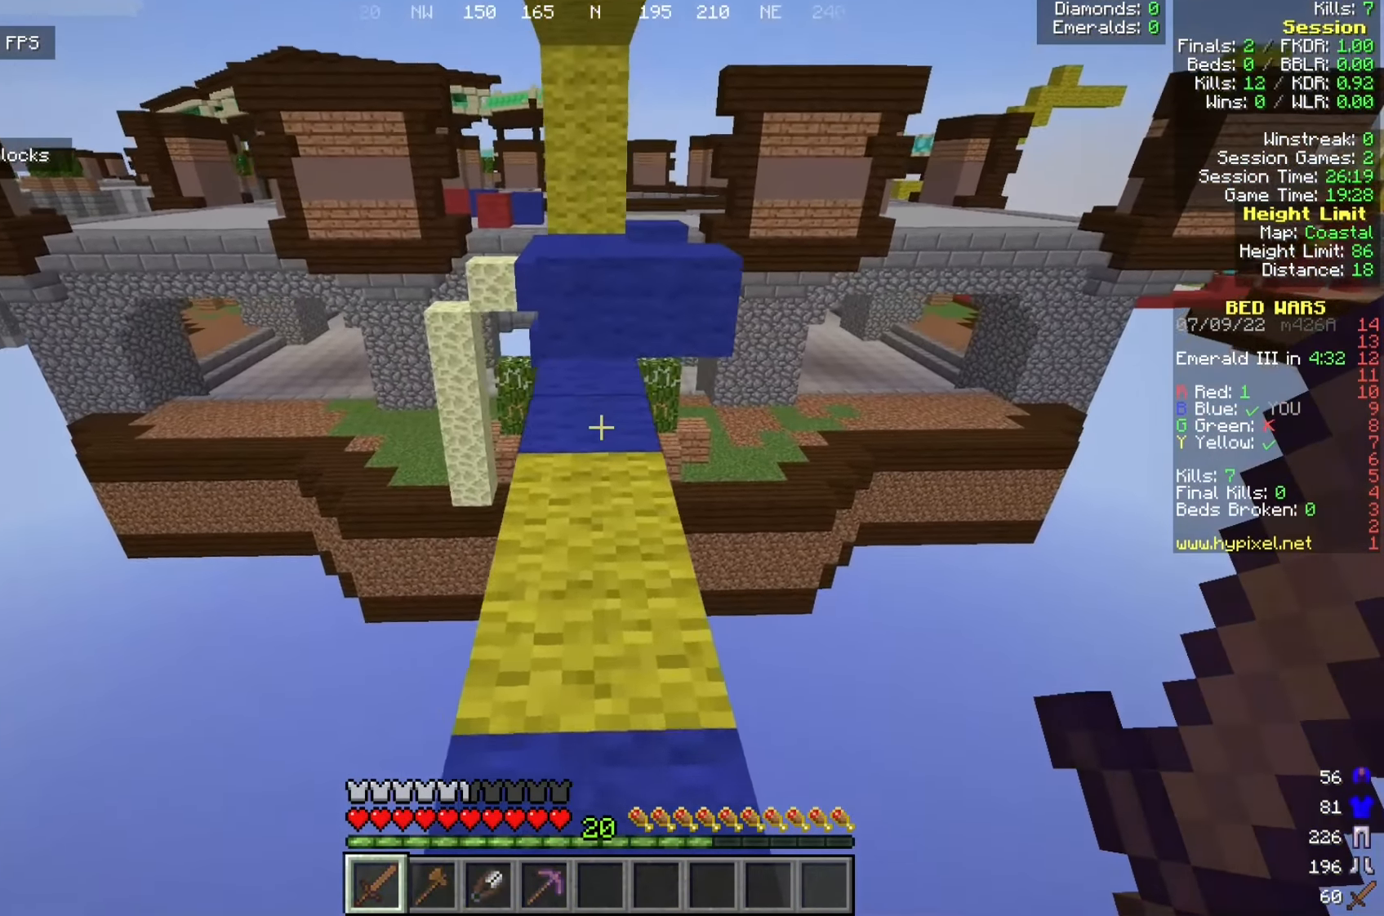
{"keys": ["w"], "mouse": [], "events": []}
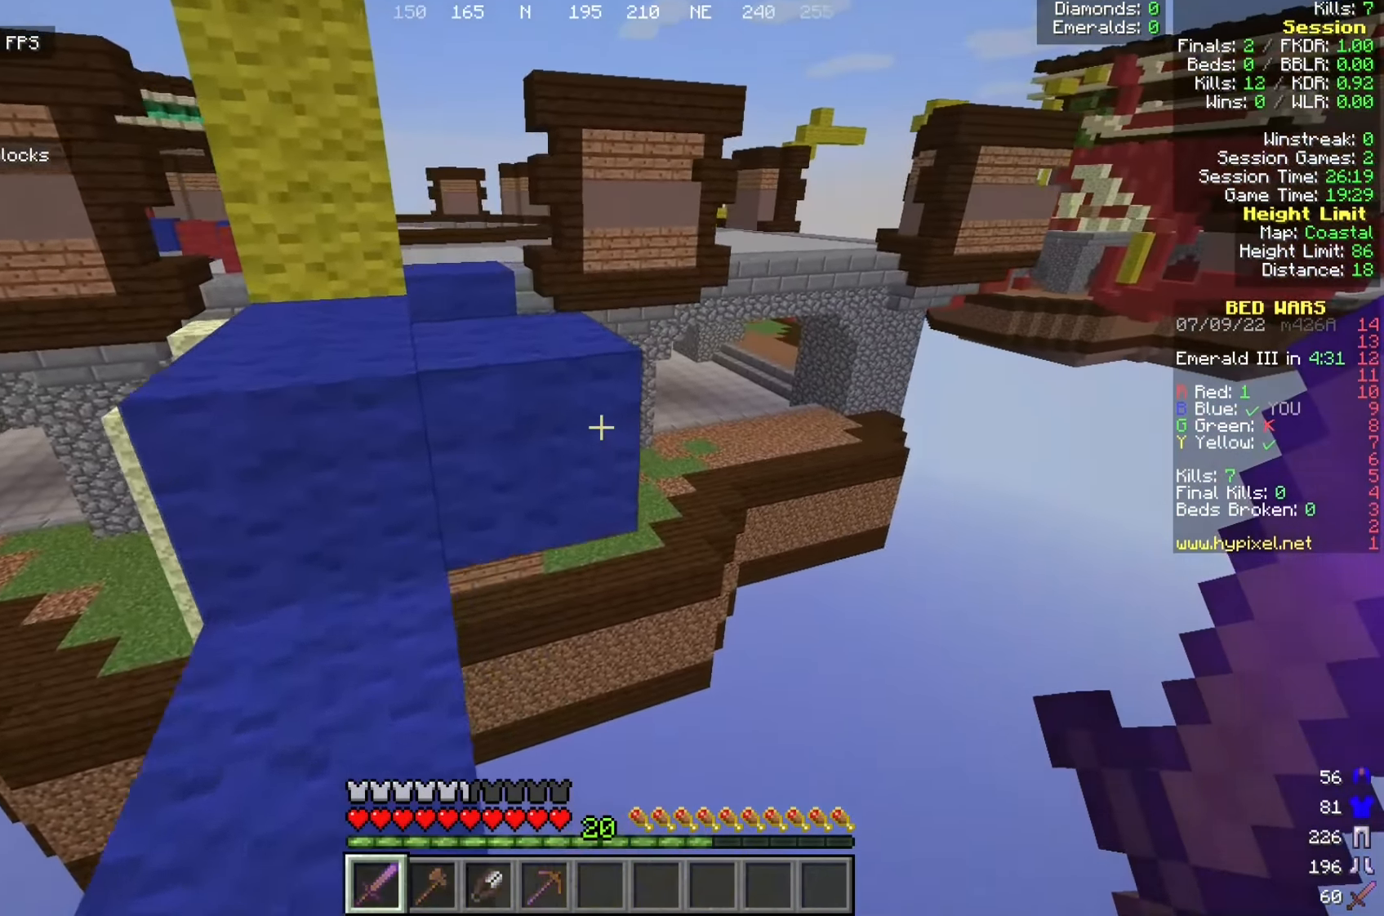
{"keys": ["a", "w"], "mouse": [], "events": [[459, "a", "down"]]}
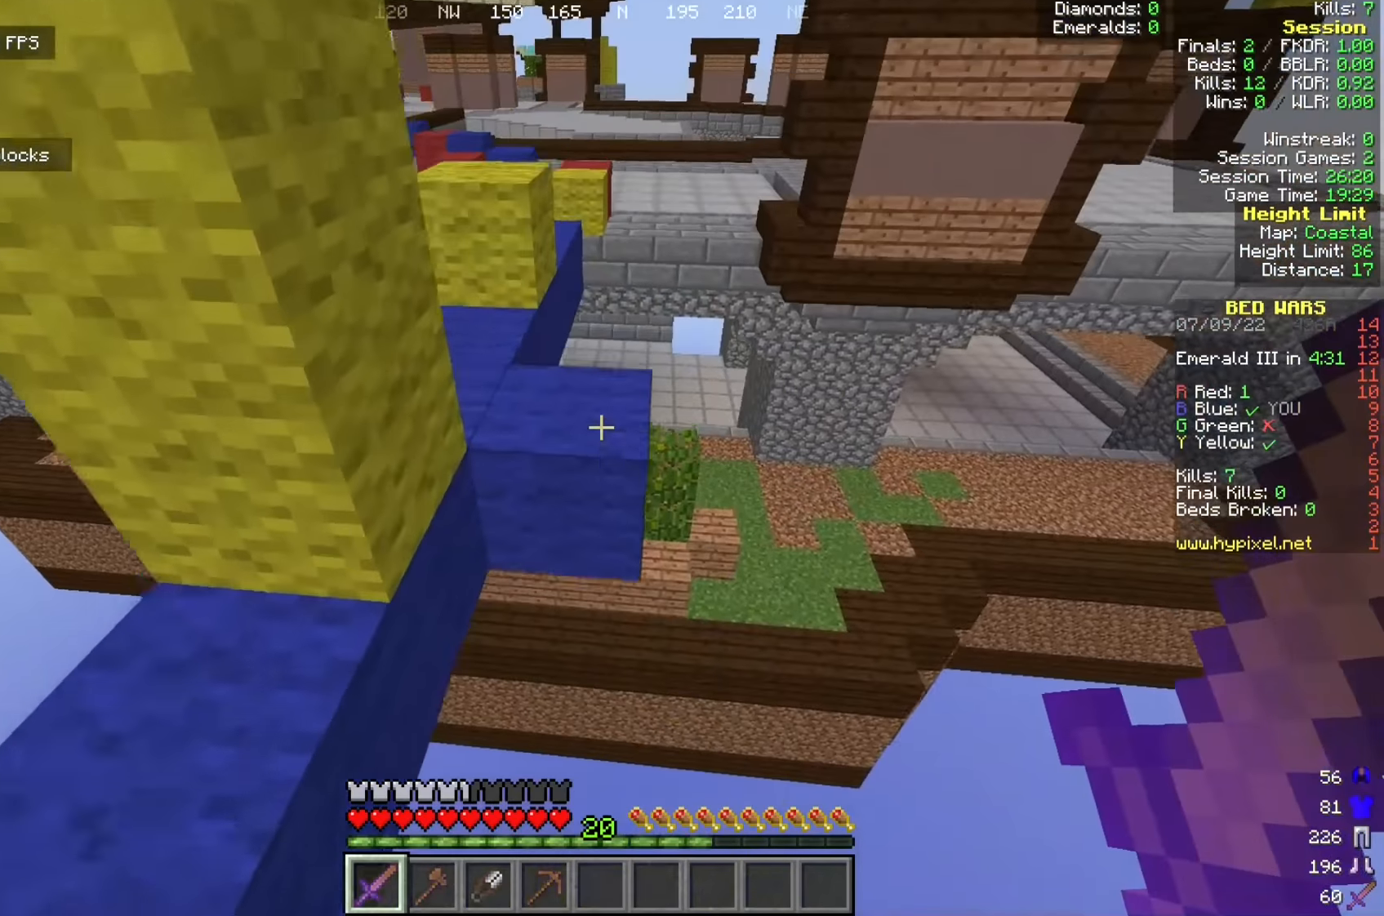
{"keys": ["a", "w"], "mouse": [], "events": [[117, "d", "down"], [184, "a", "up"], [242, "a", "down"], [300, "d", "up"], [300, "w", "up"], [375, "w", "down"]]}
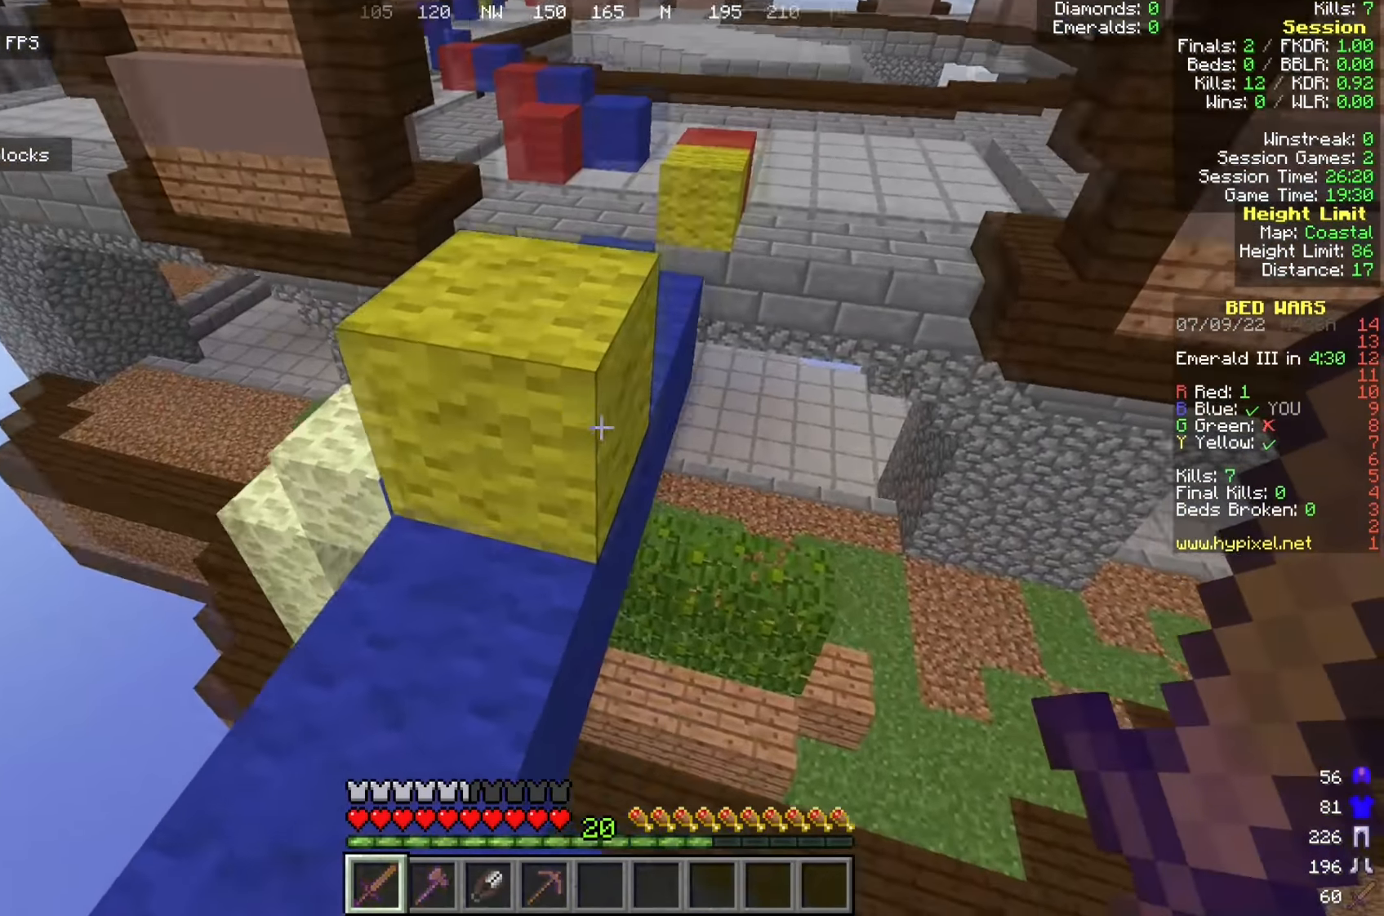
{"keys": ["w"], "mouse": [], "events": [[159, "a", "up"], [259, "d", "down"], [375, "d", "up"]]}
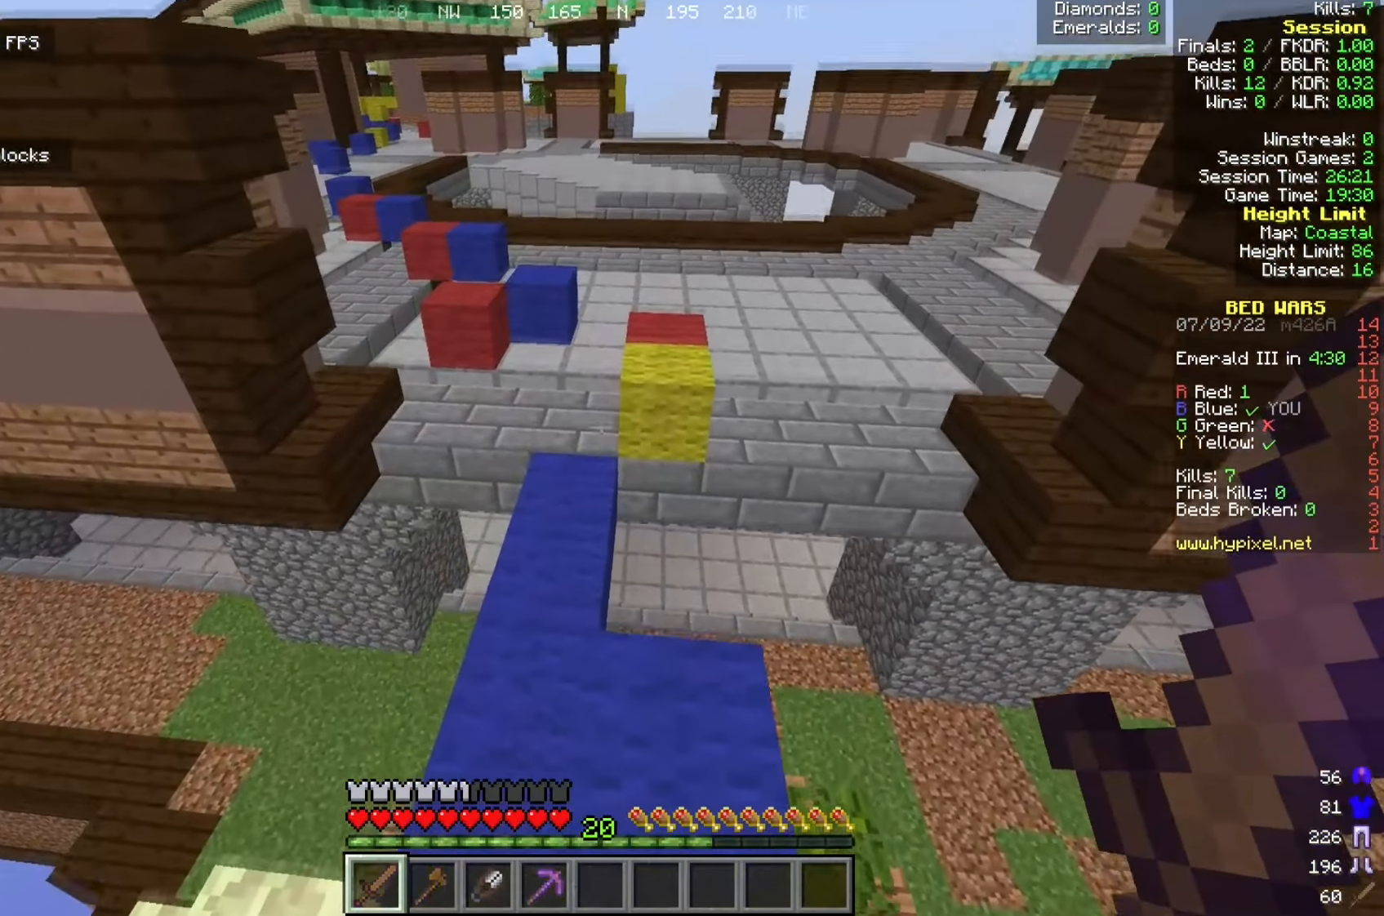
{"keys": ["w"], "mouse": [], "events": []}
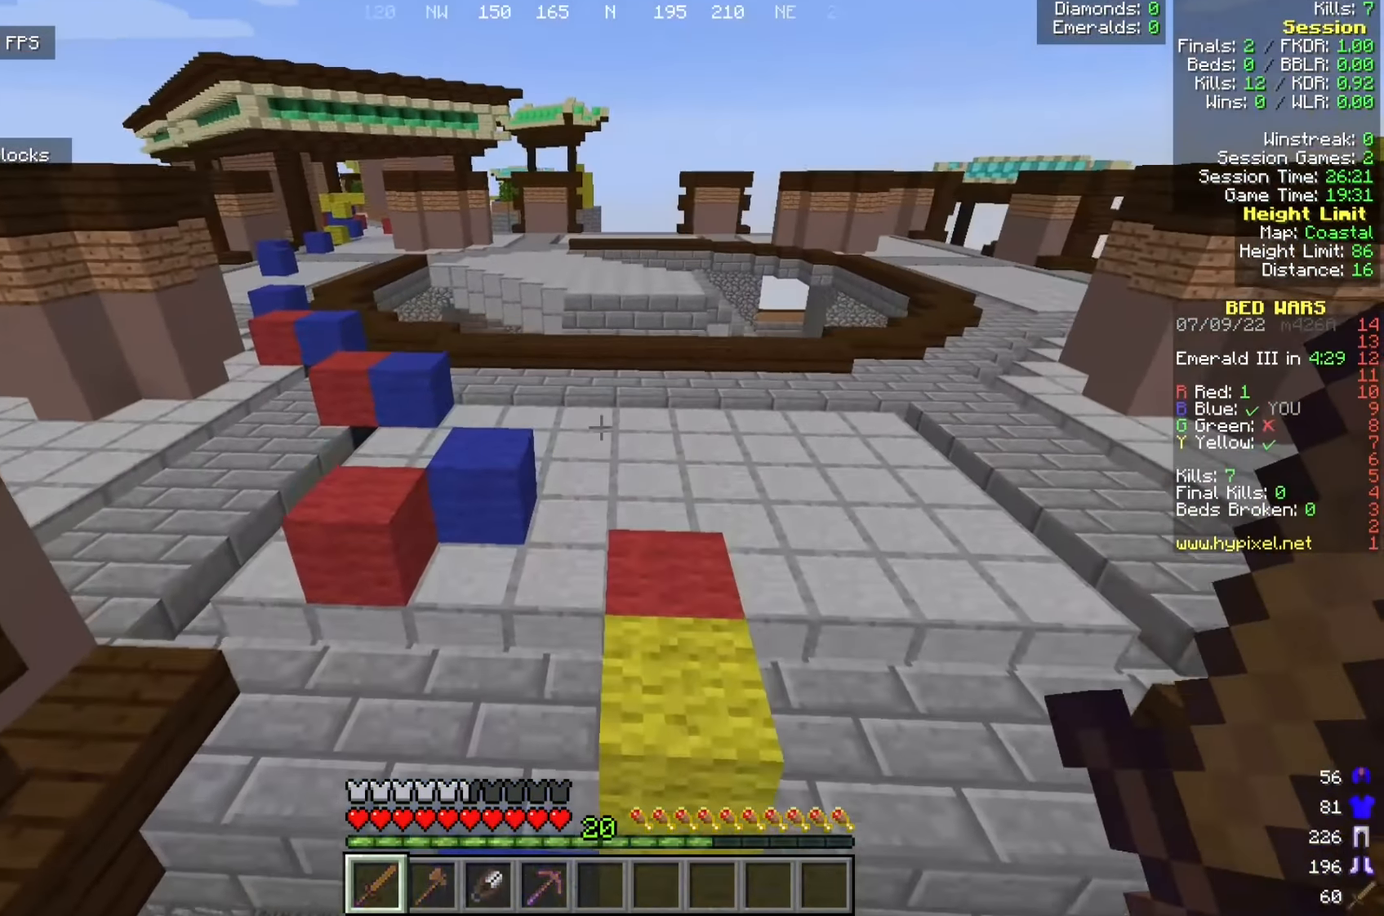
{"keys": ["w"], "mouse": [], "events": []}
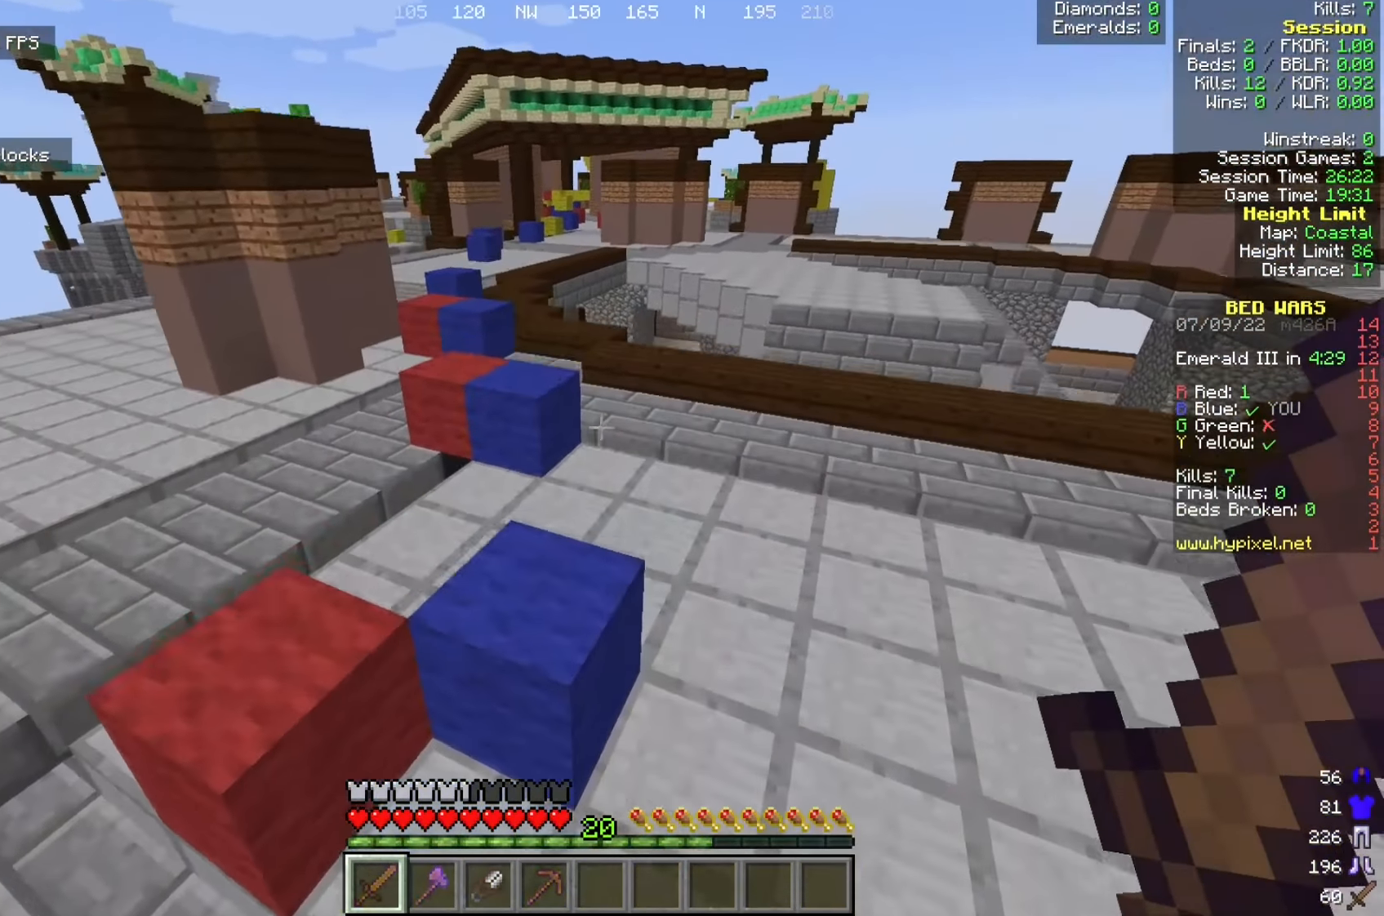
{"keys": ["w"], "mouse": [], "events": [[117, "a", "down"], [450, "a", "up"]]}
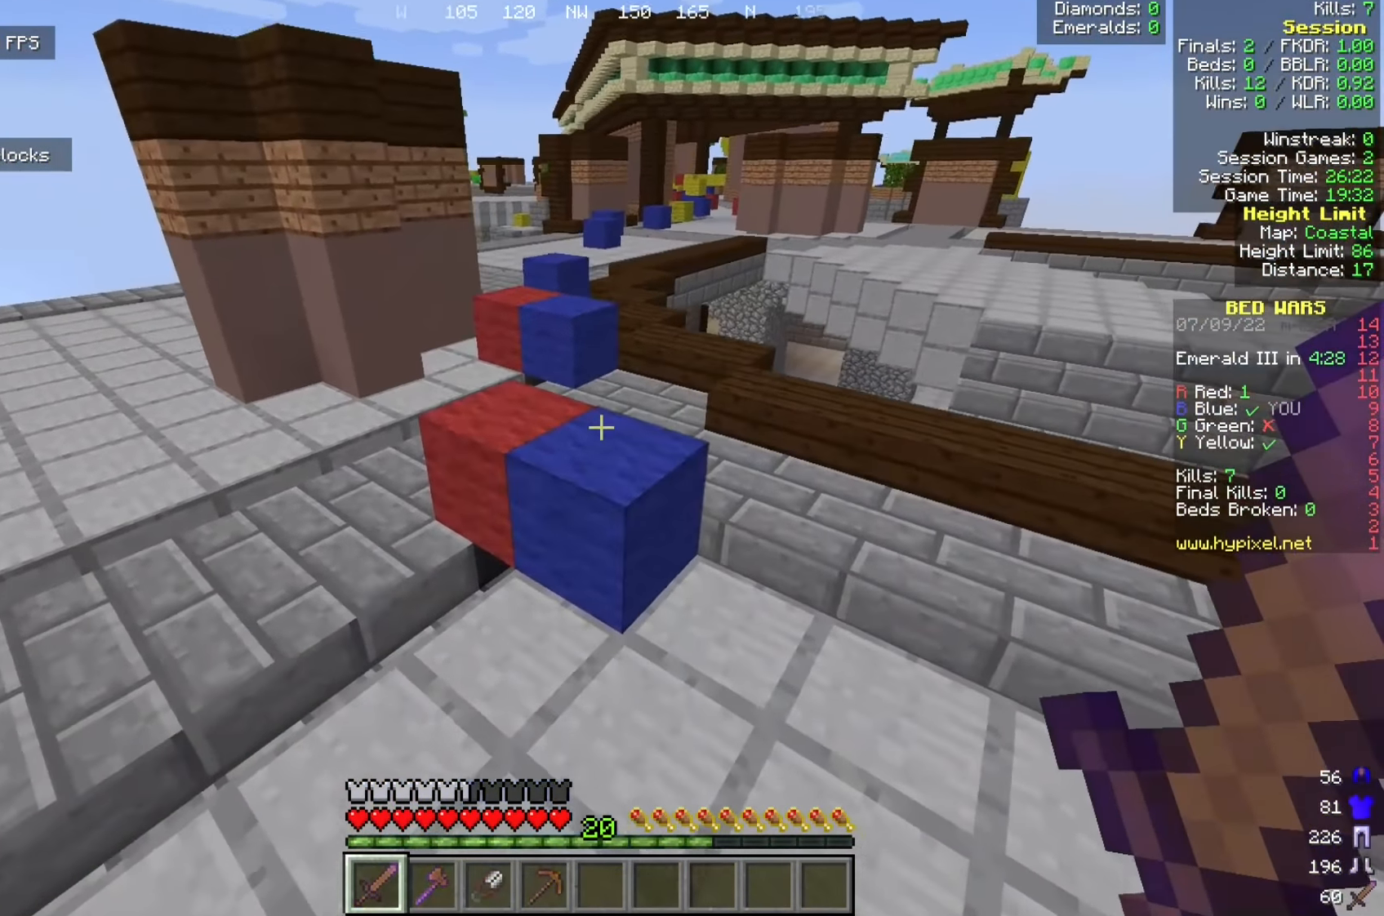
{"keys": ["w"], "mouse": [], "events": []}
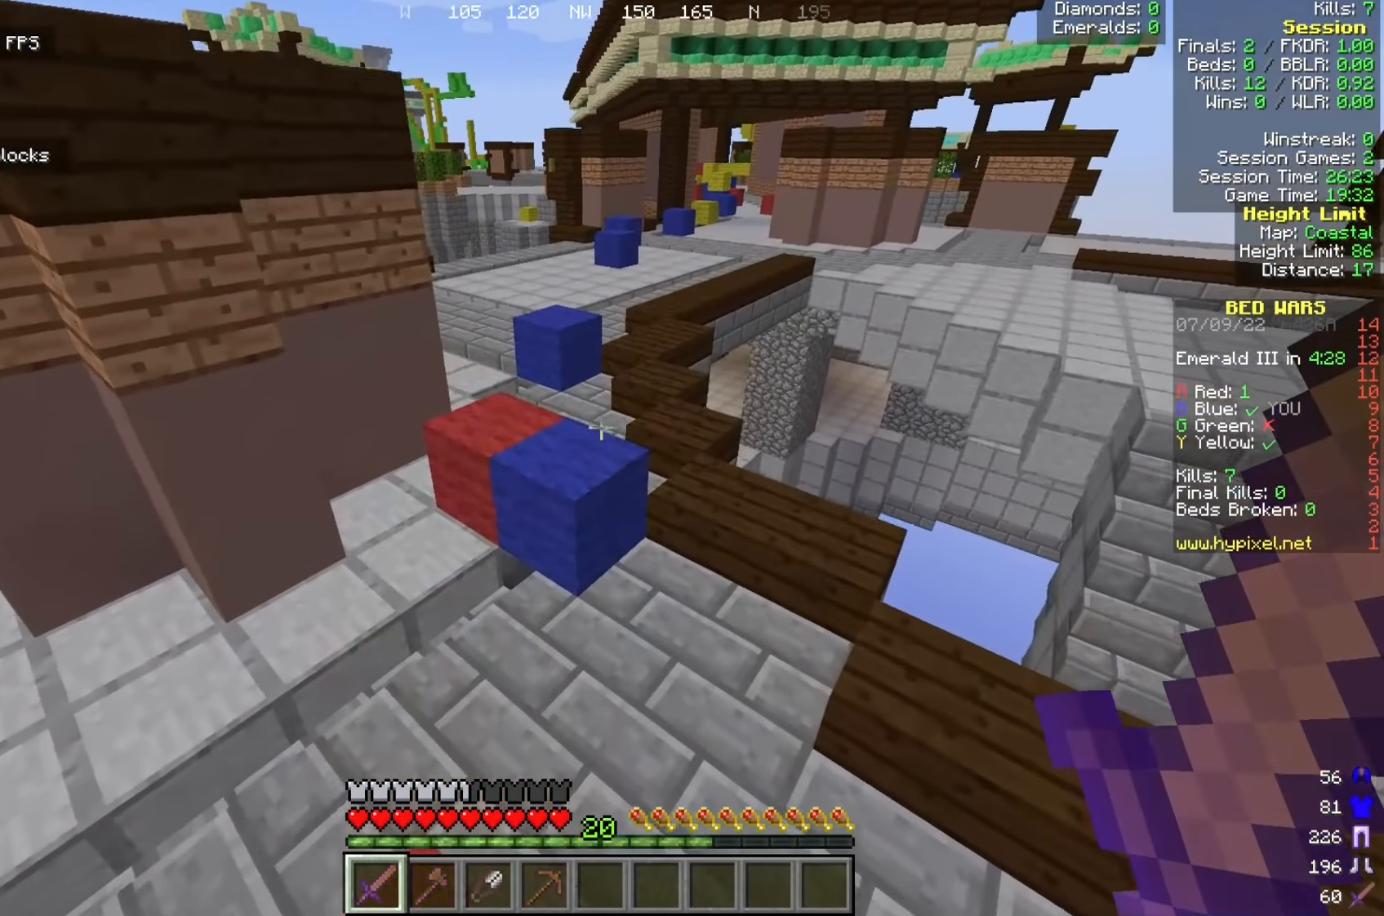
{"keys": ["w"], "mouse": [], "events": [[134, "a", "down"], [350, "a", "up"]]}
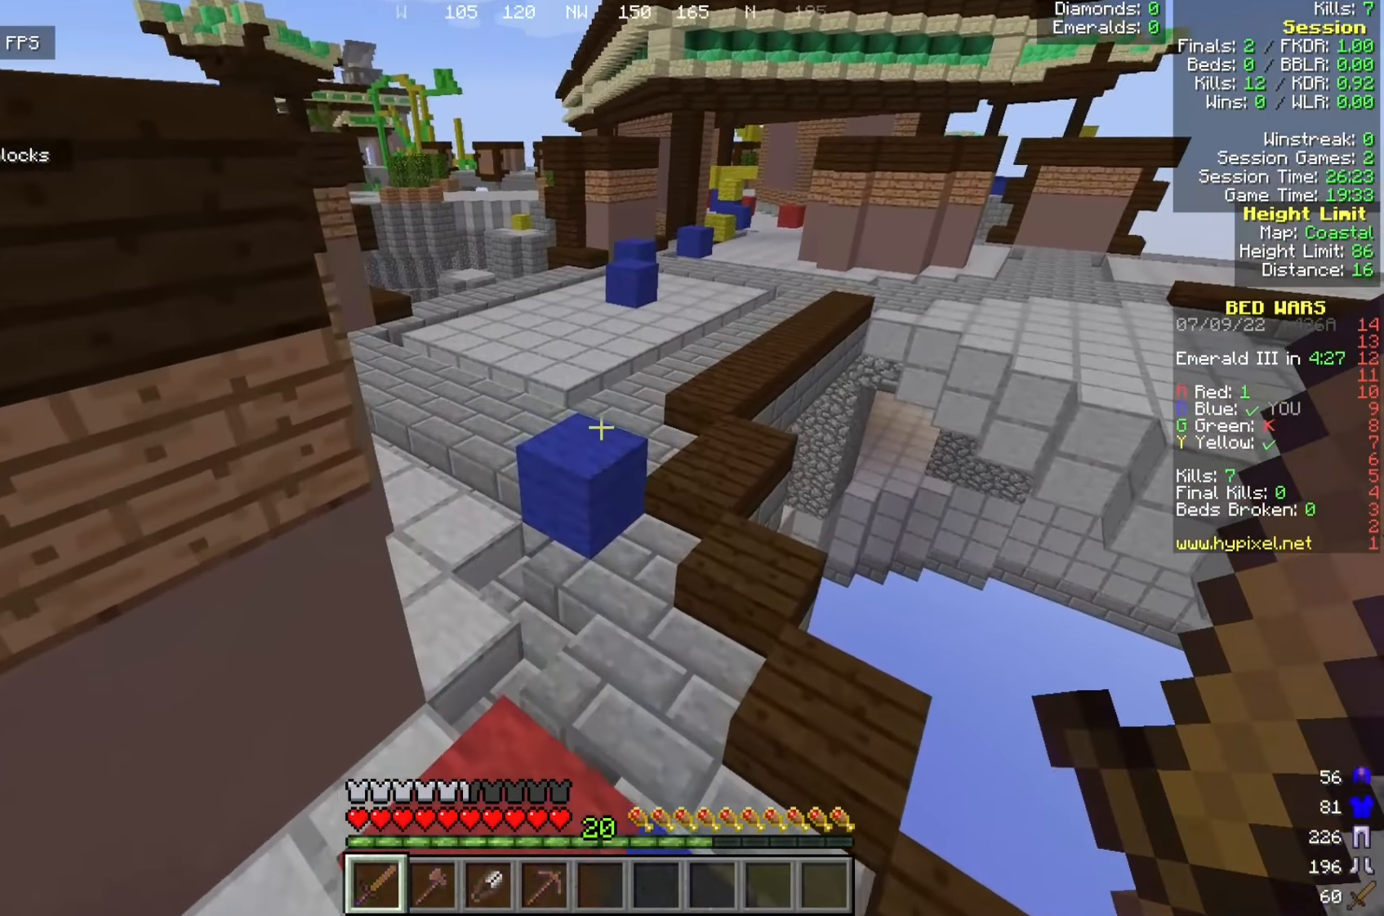
{"keys": ["w"], "mouse": [], "events": []}
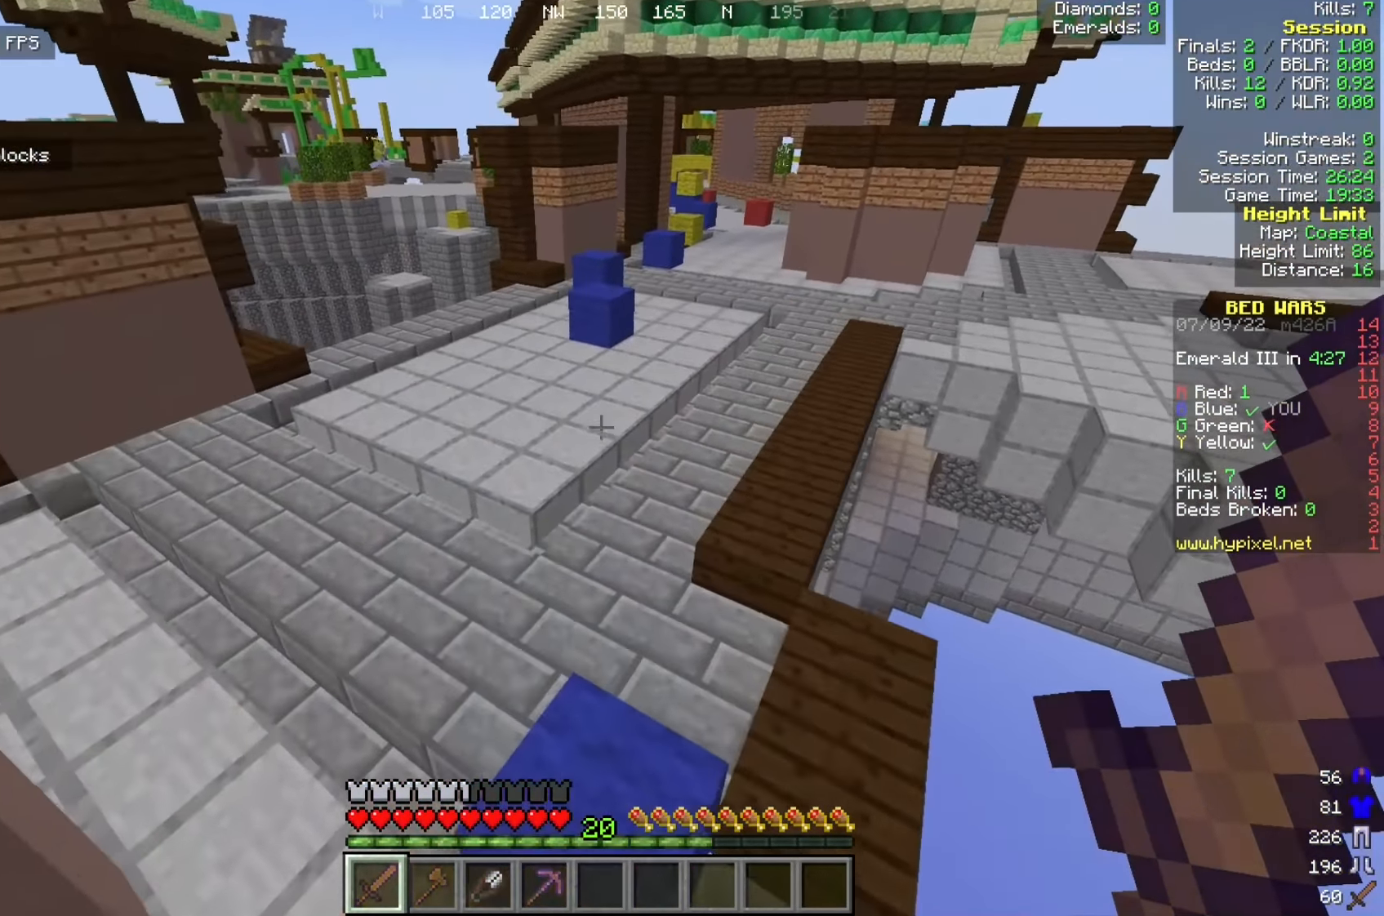
{"keys": ["w"], "mouse": [], "events": []}
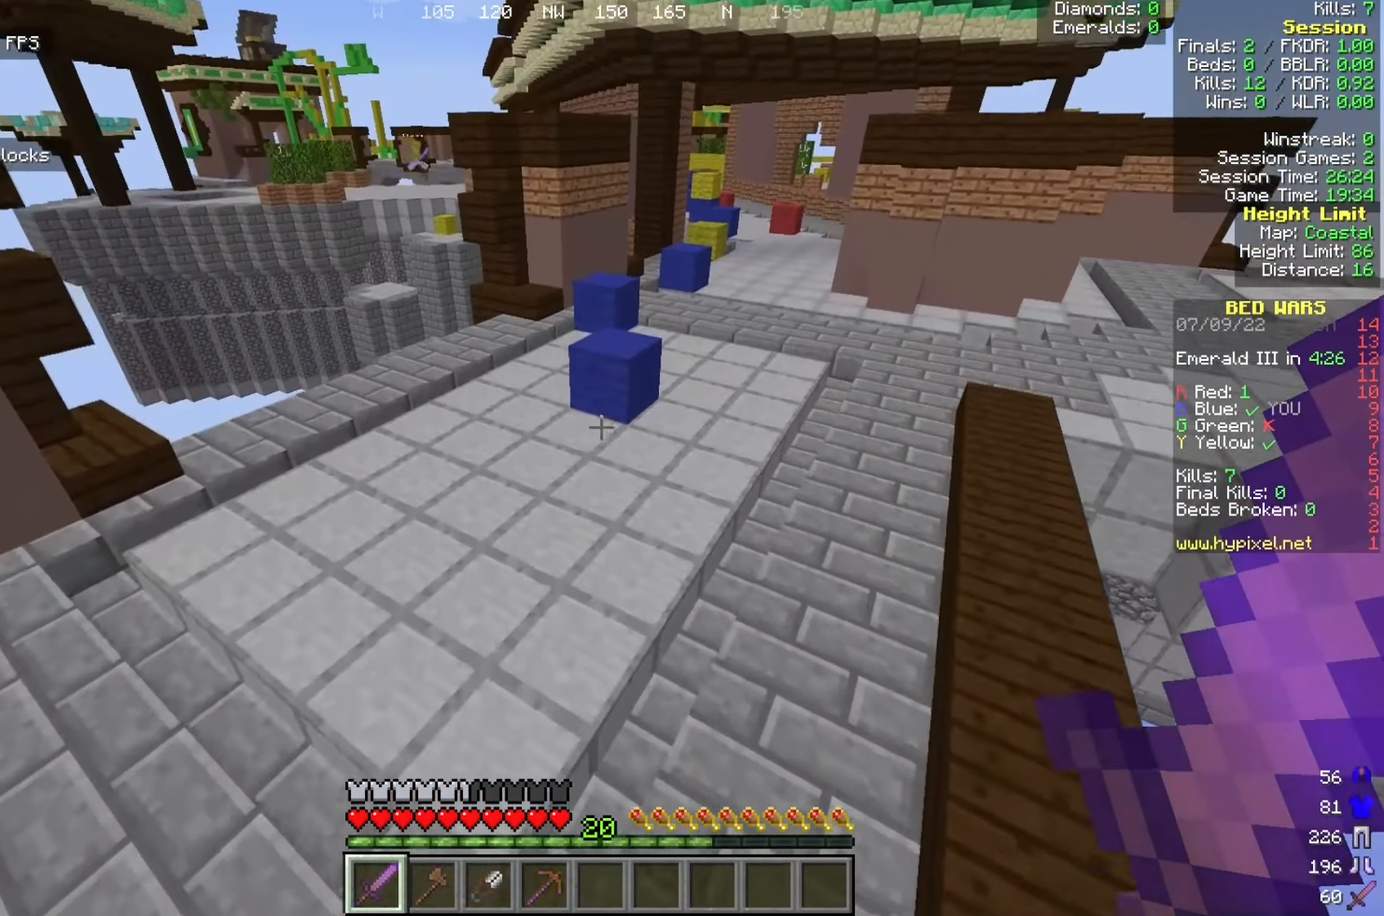
{"keys": ["w"], "mouse": [], "events": []}
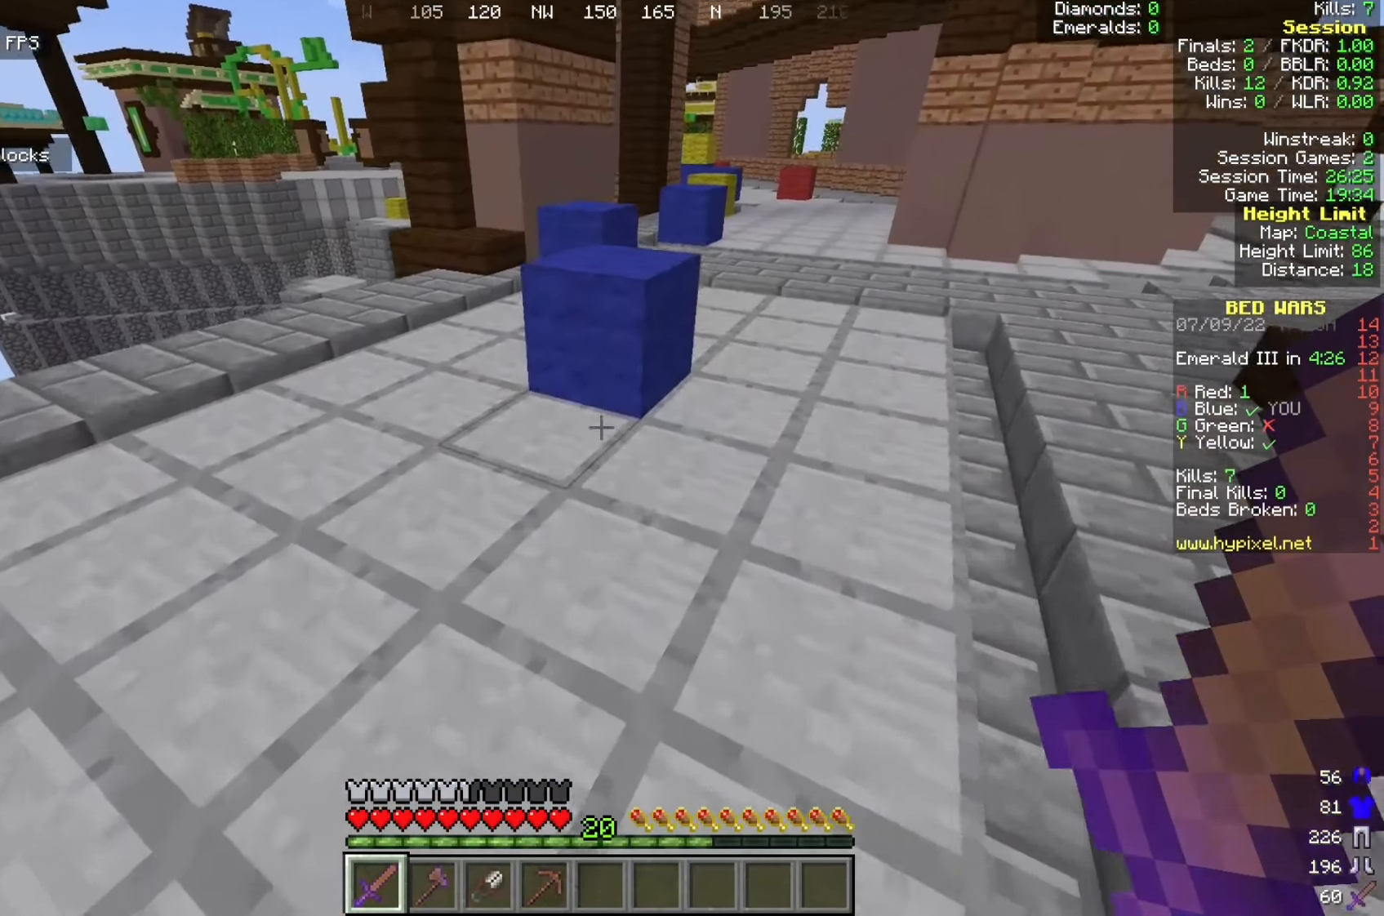
{"keys": ["a", "w"], "mouse": [], "events": [[316, "a", "down"]]}
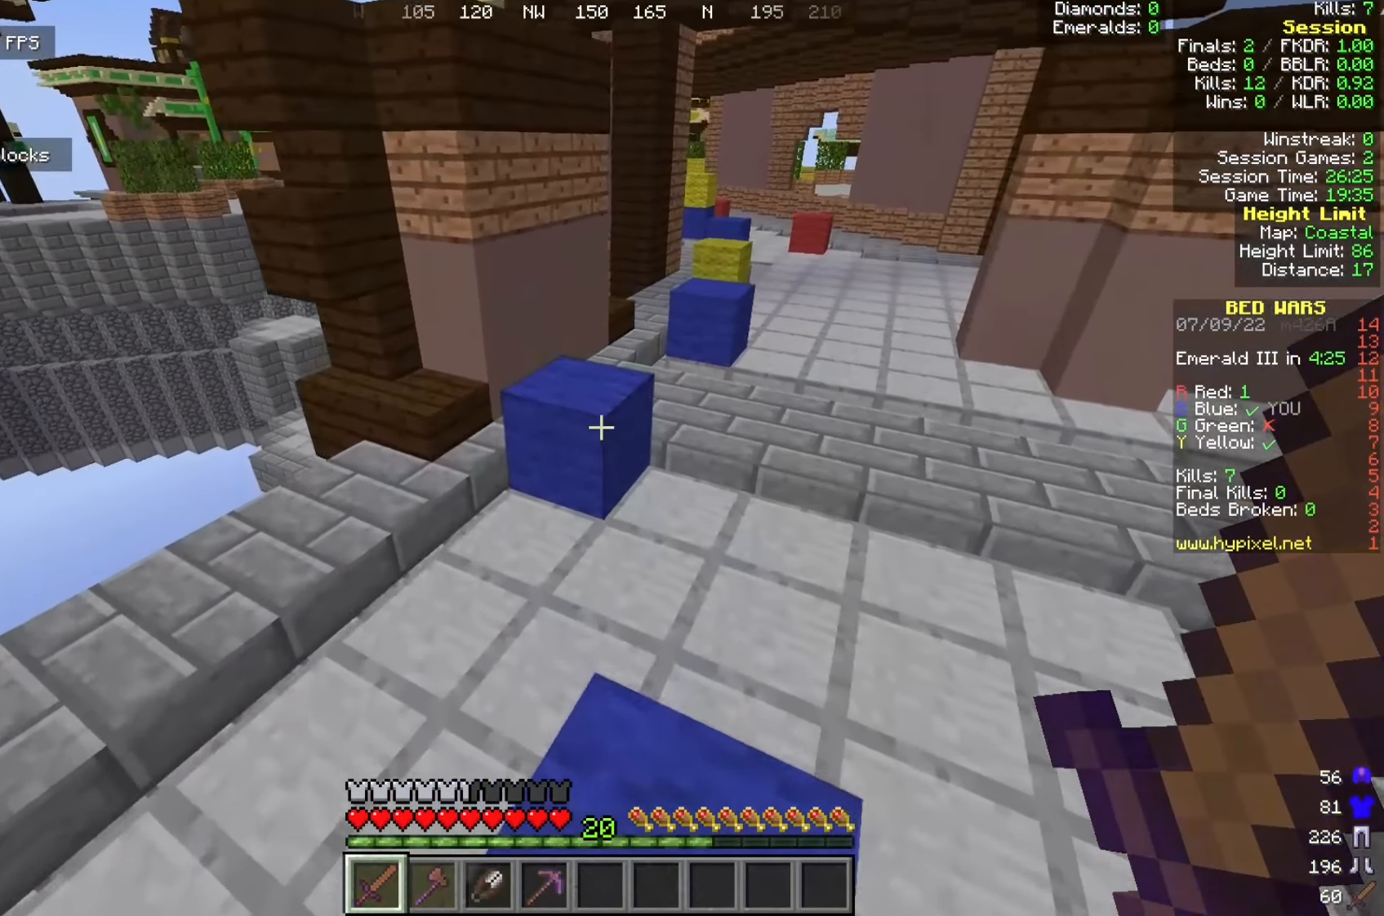
{"keys": ["w"], "mouse": [], "events": [[266, "a", "up"]]}
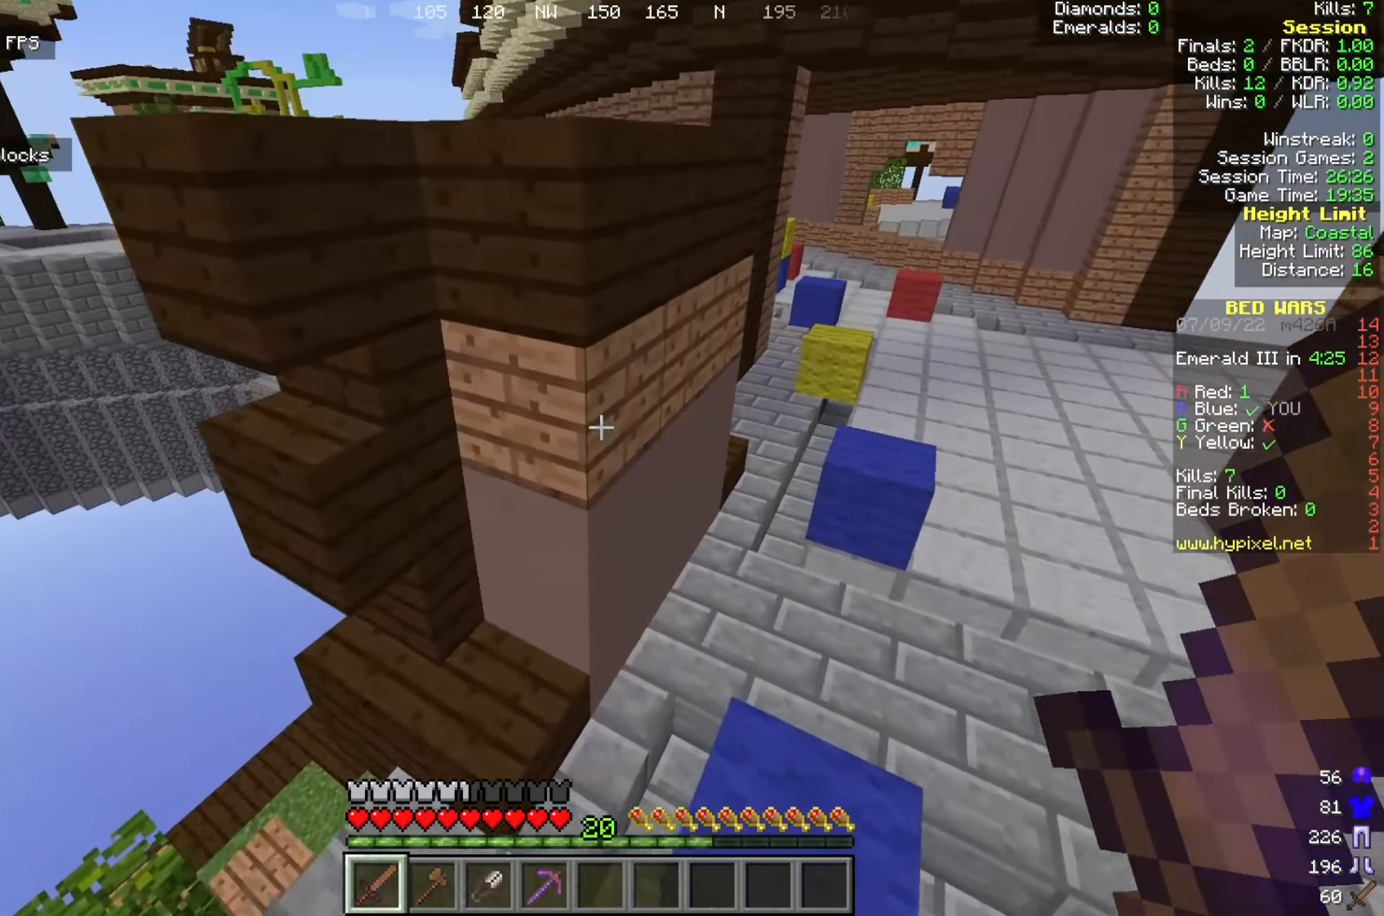
{"keys": ["a", "w"], "mouse": [], "events": [[241, "a", "down"]]}
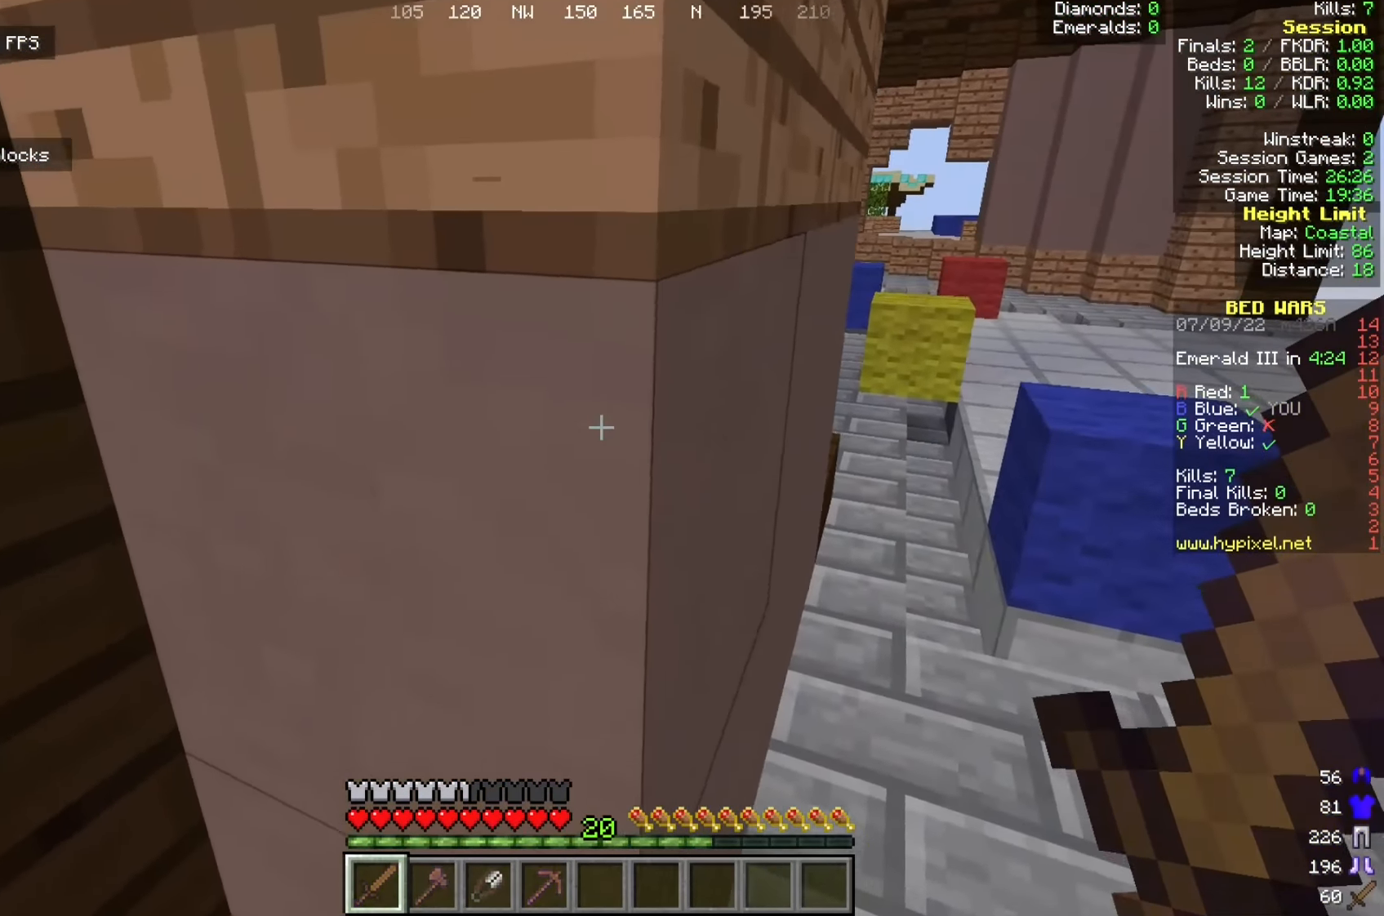
{"keys": ["a", "w"], "mouse": [], "events": []}
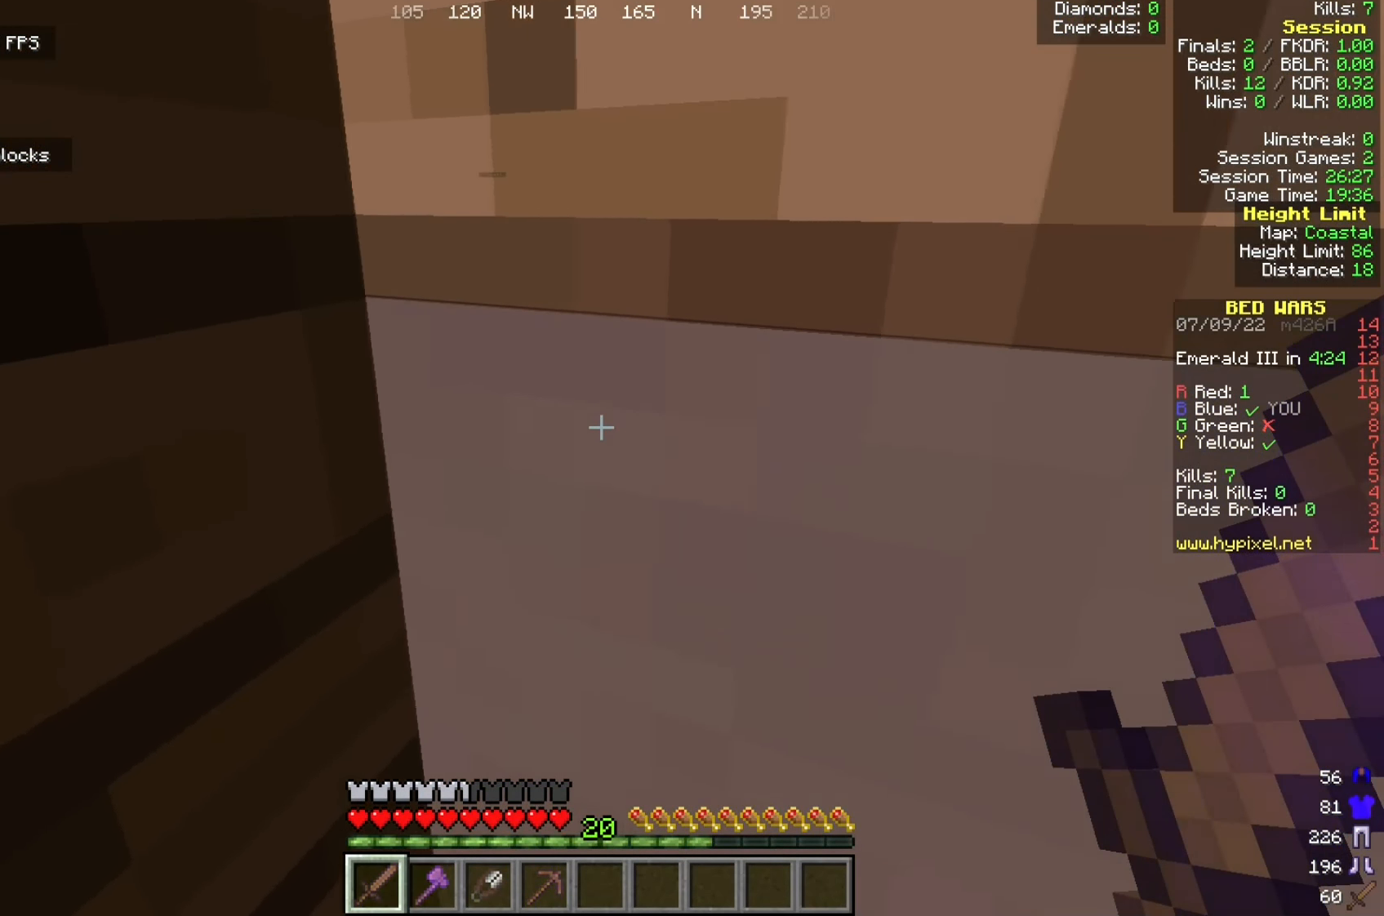
{"keys": ["a", "w"], "mouse": [], "events": []}
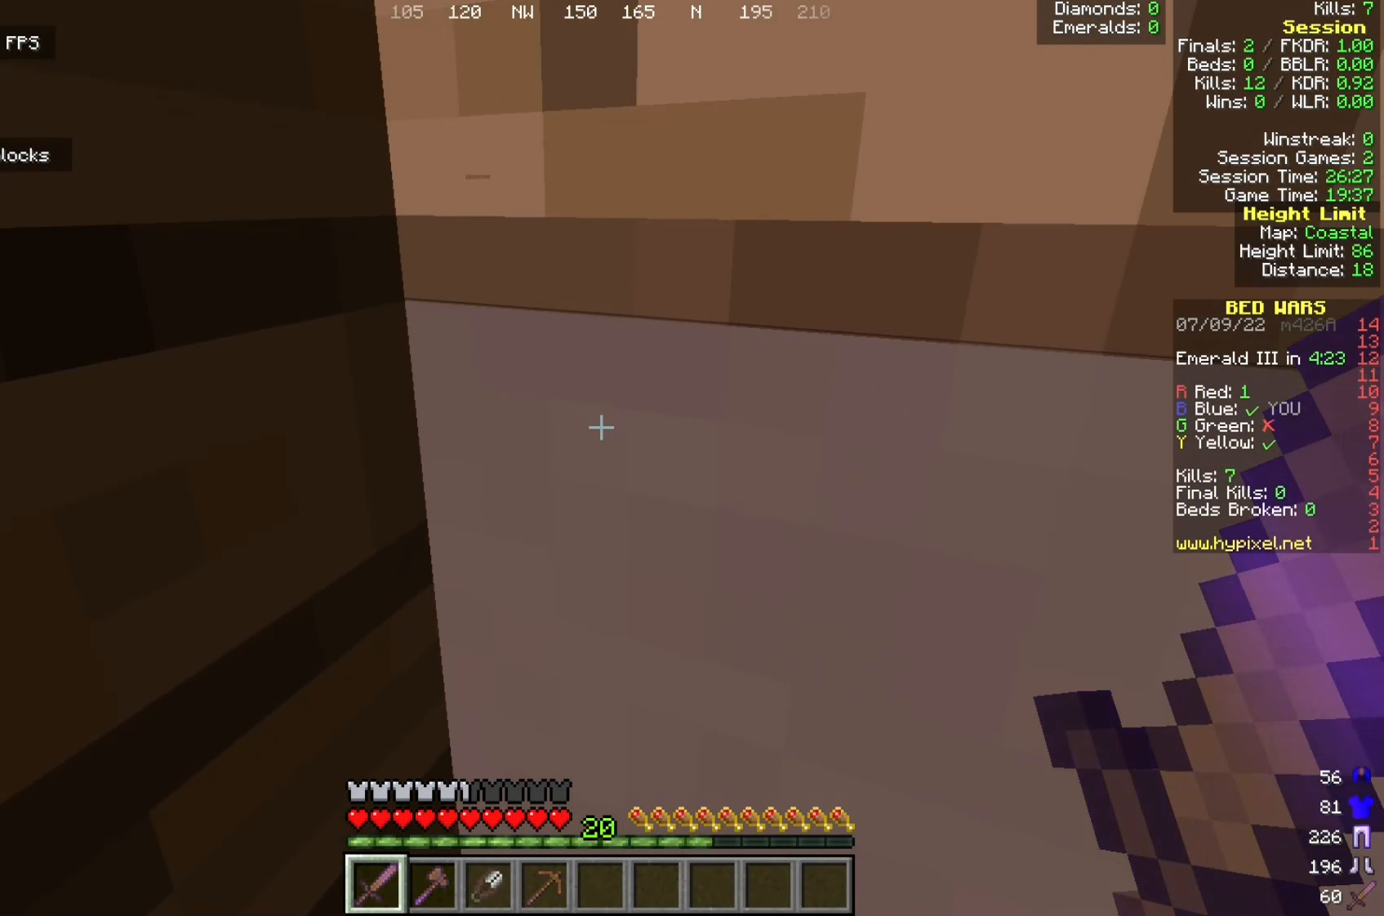
{"keys": ["w"], "mouse": [], "events": [[33, "d", "down"], [91, "a", "up"], [450, "d", "up"]]}
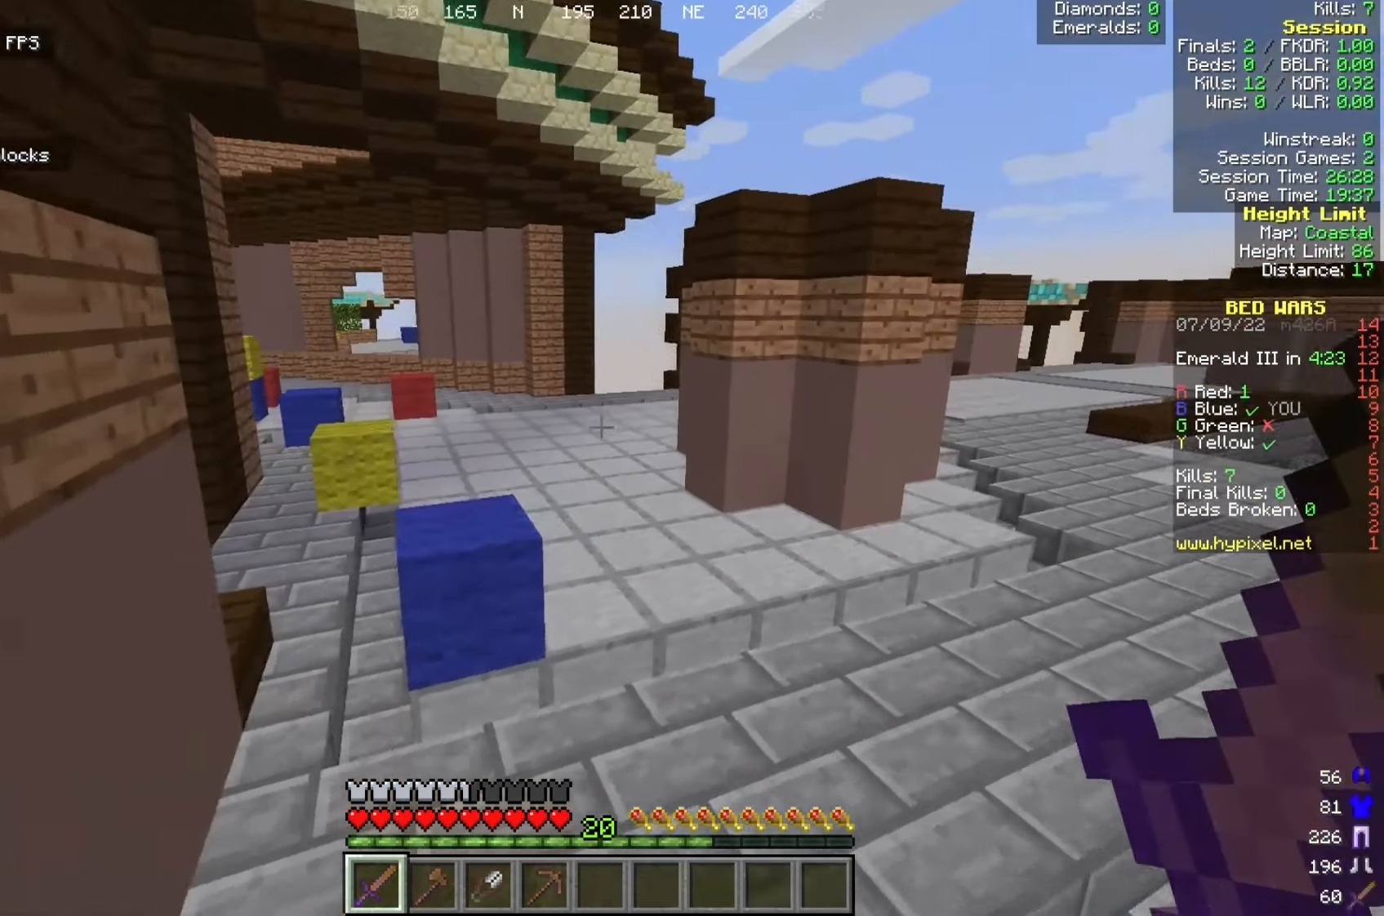
{"keys": ["w"], "mouse": [], "events": []}
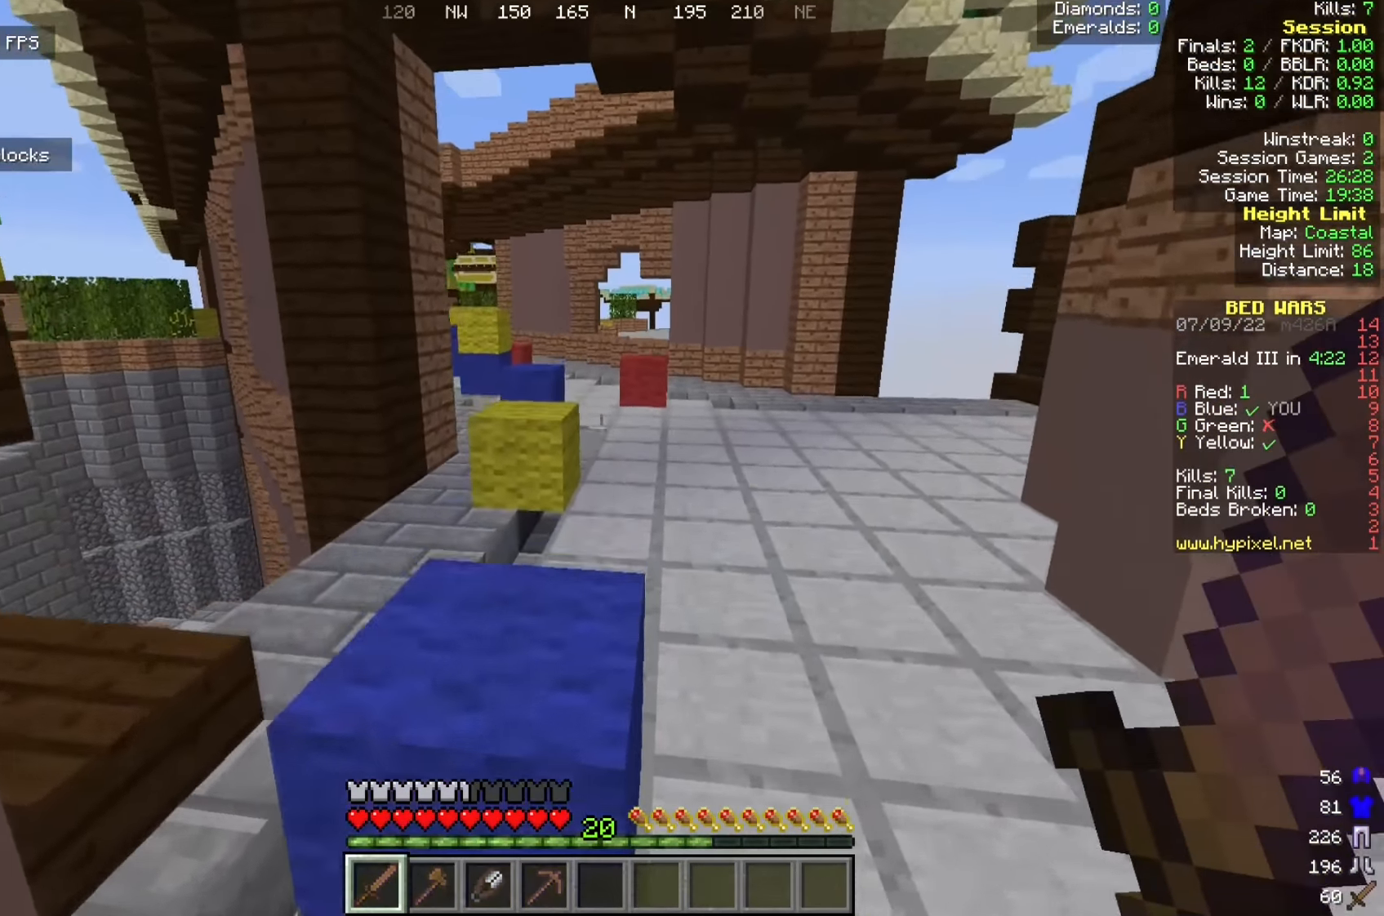
{"keys": ["w"], "mouse": [], "events": [[66, "a", "down"], [233, "a", "up"]]}
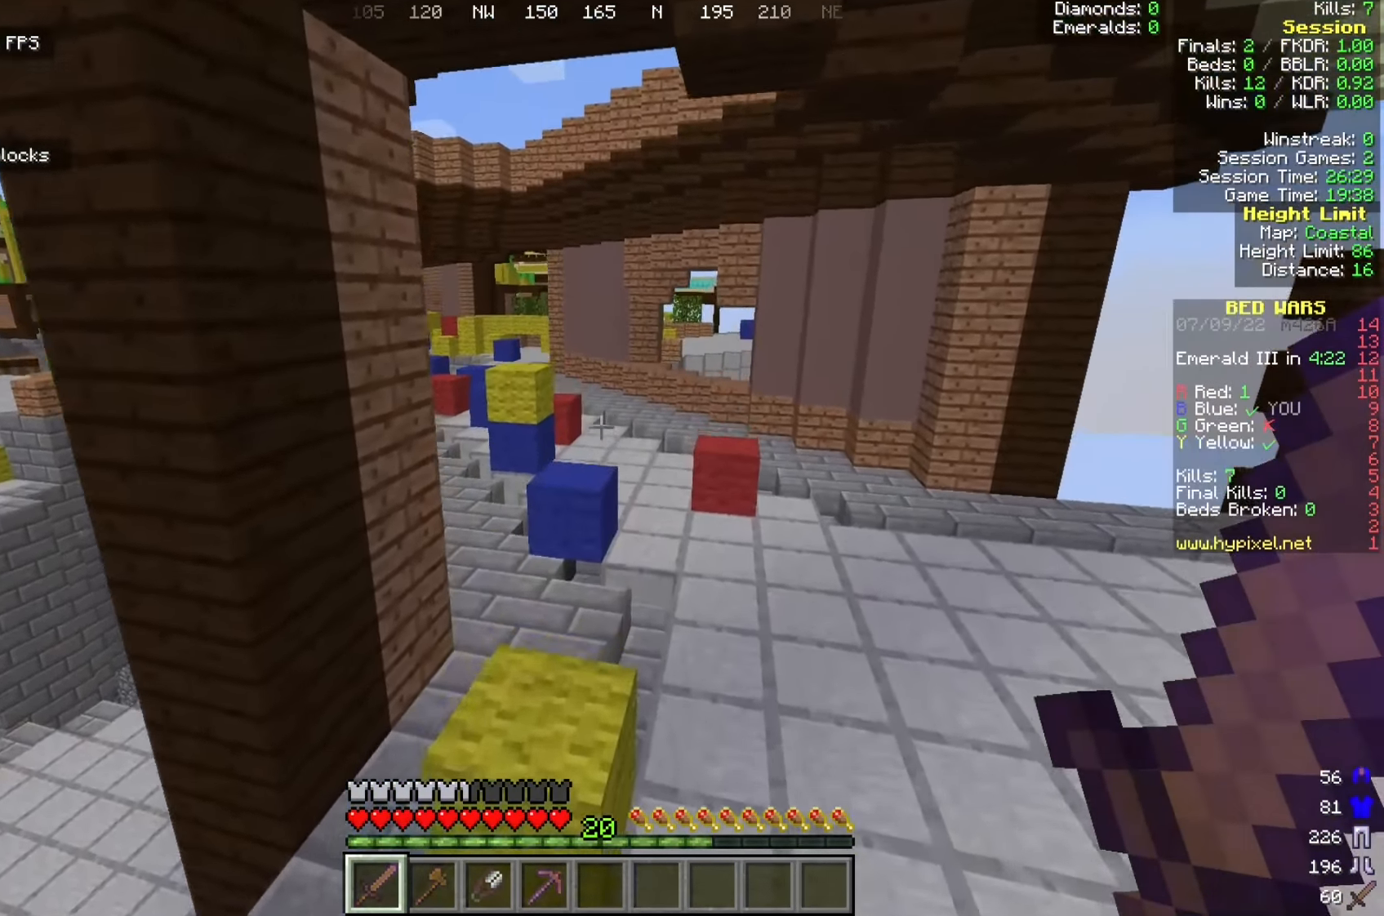
{"keys": ["w"], "mouse": [], "events": []}
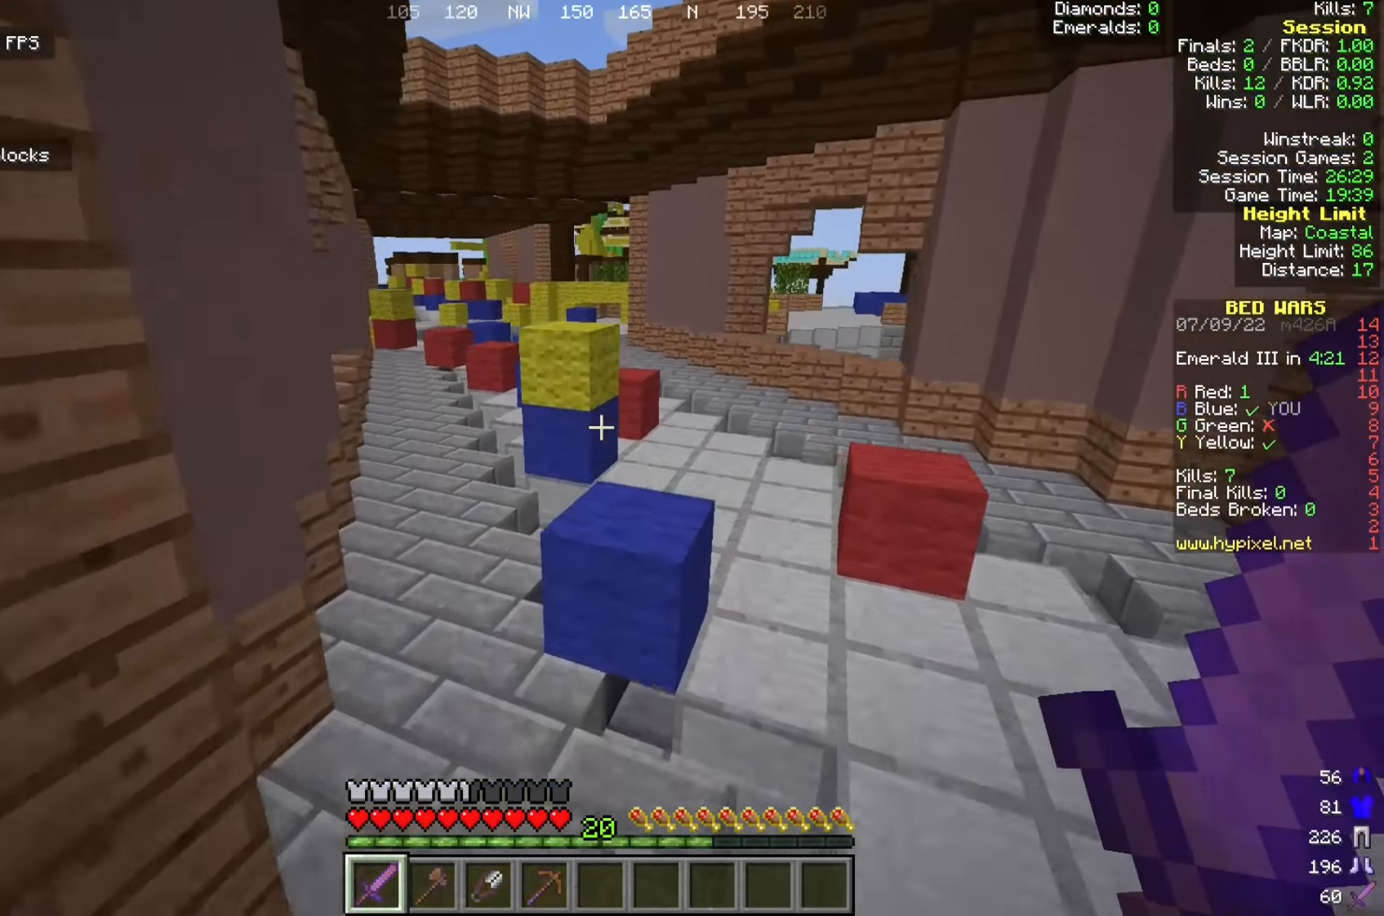
{"keys": ["w"], "mouse": [], "events": []}
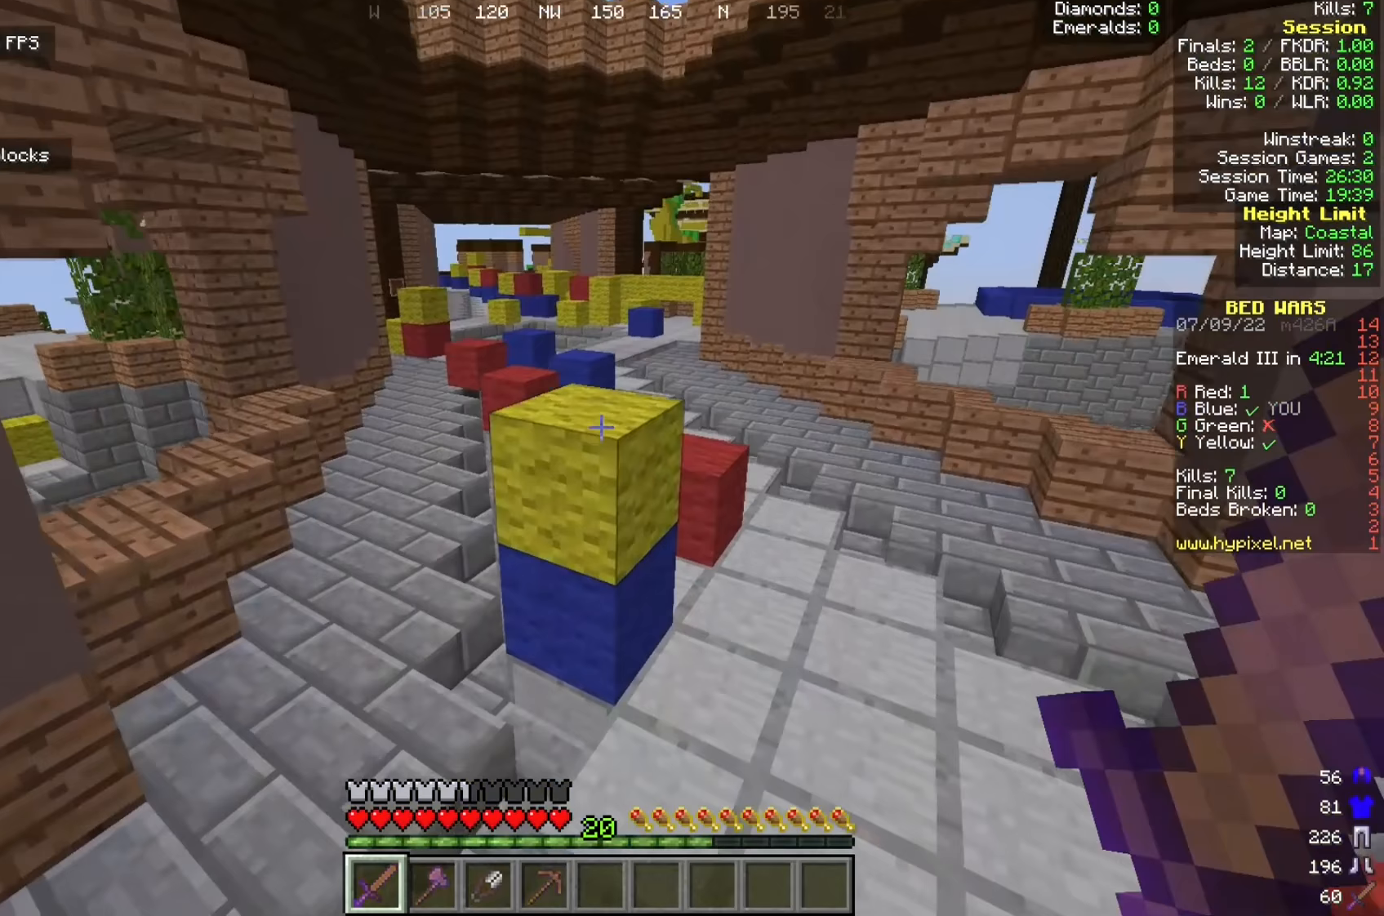
{"keys": ["w"], "mouse": [], "events": []}
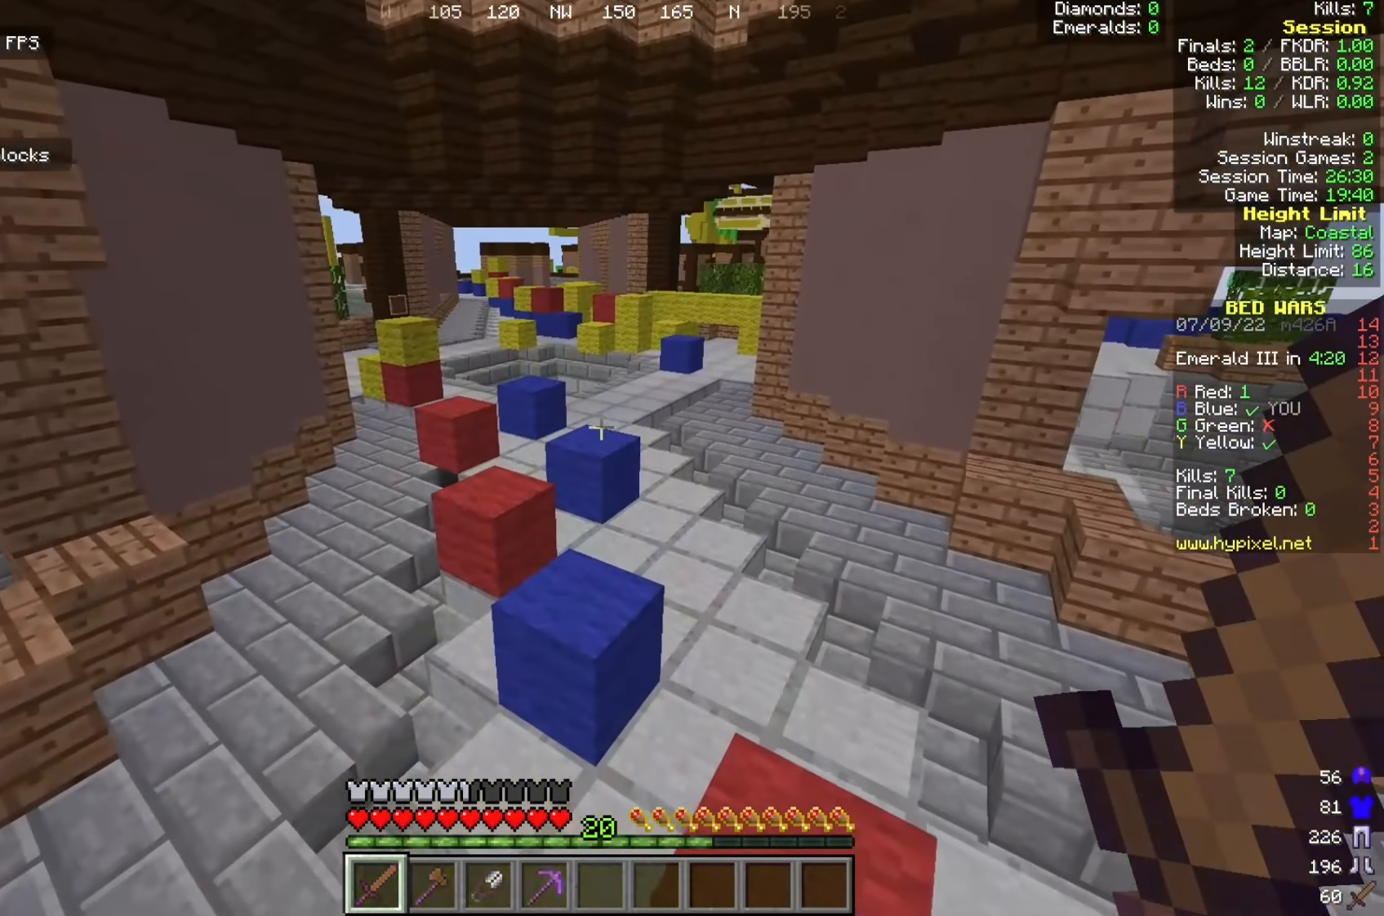
{"keys": ["w"], "mouse": []}